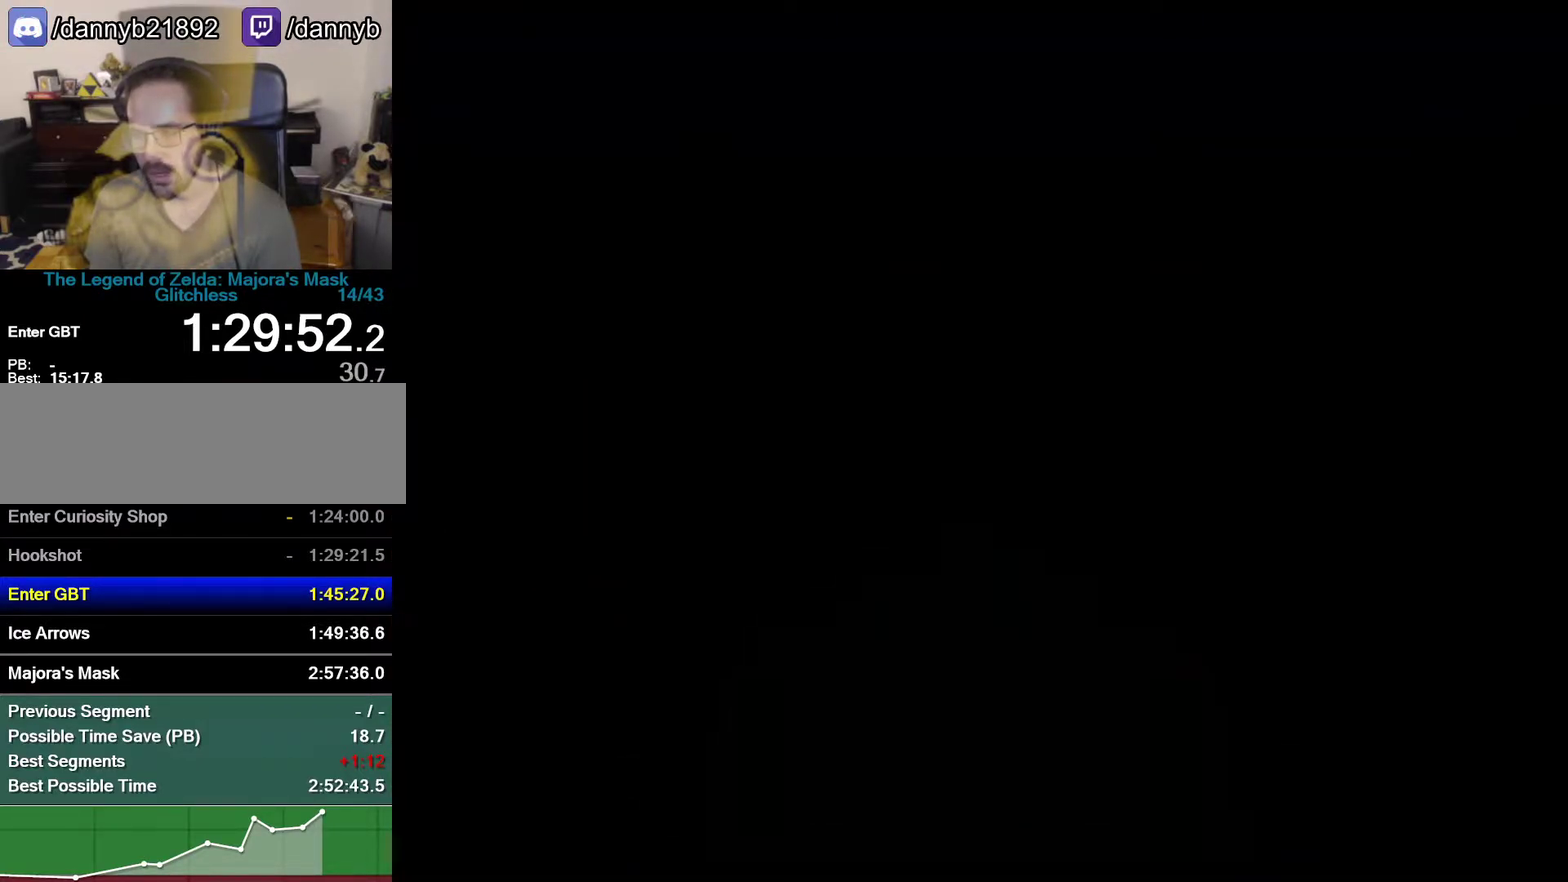
Gameplay with a controller (Nintendo layout); each line is a JSON object with the inputs held at the frame after it. "events" lists button and stick changes between this image and that frame as [ms after this image, input, new state], when the widget could be followed in between. Not read: A L3 R3.
{"buttons": [], "left_stick": "center", "events": []}
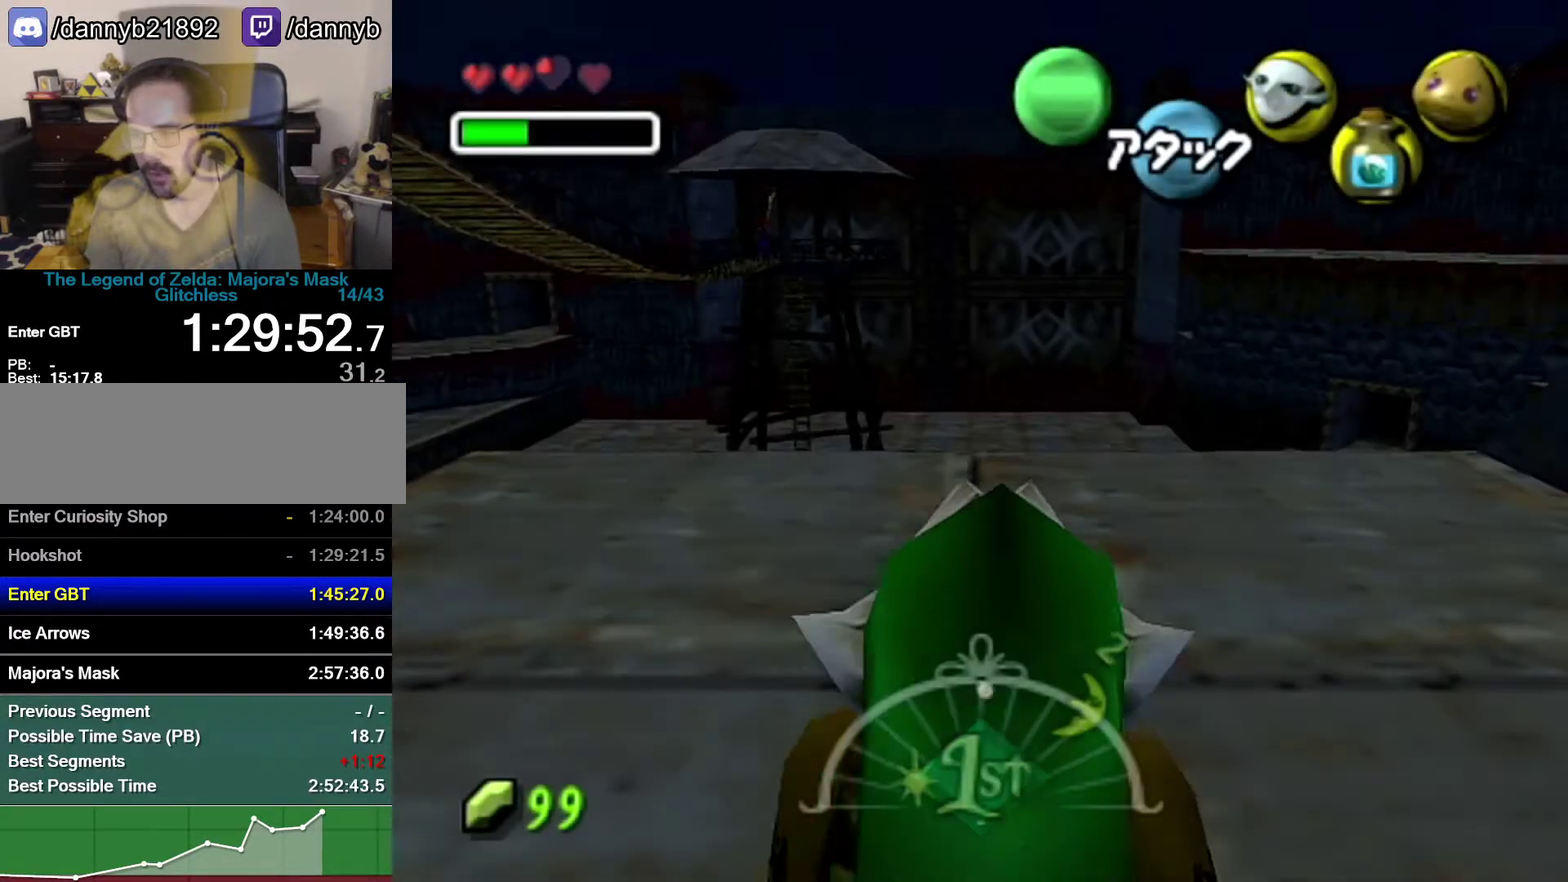
{"buttons": [], "left_stick": "up-left", "events": [[367, "left_stick", "up-left"]]}
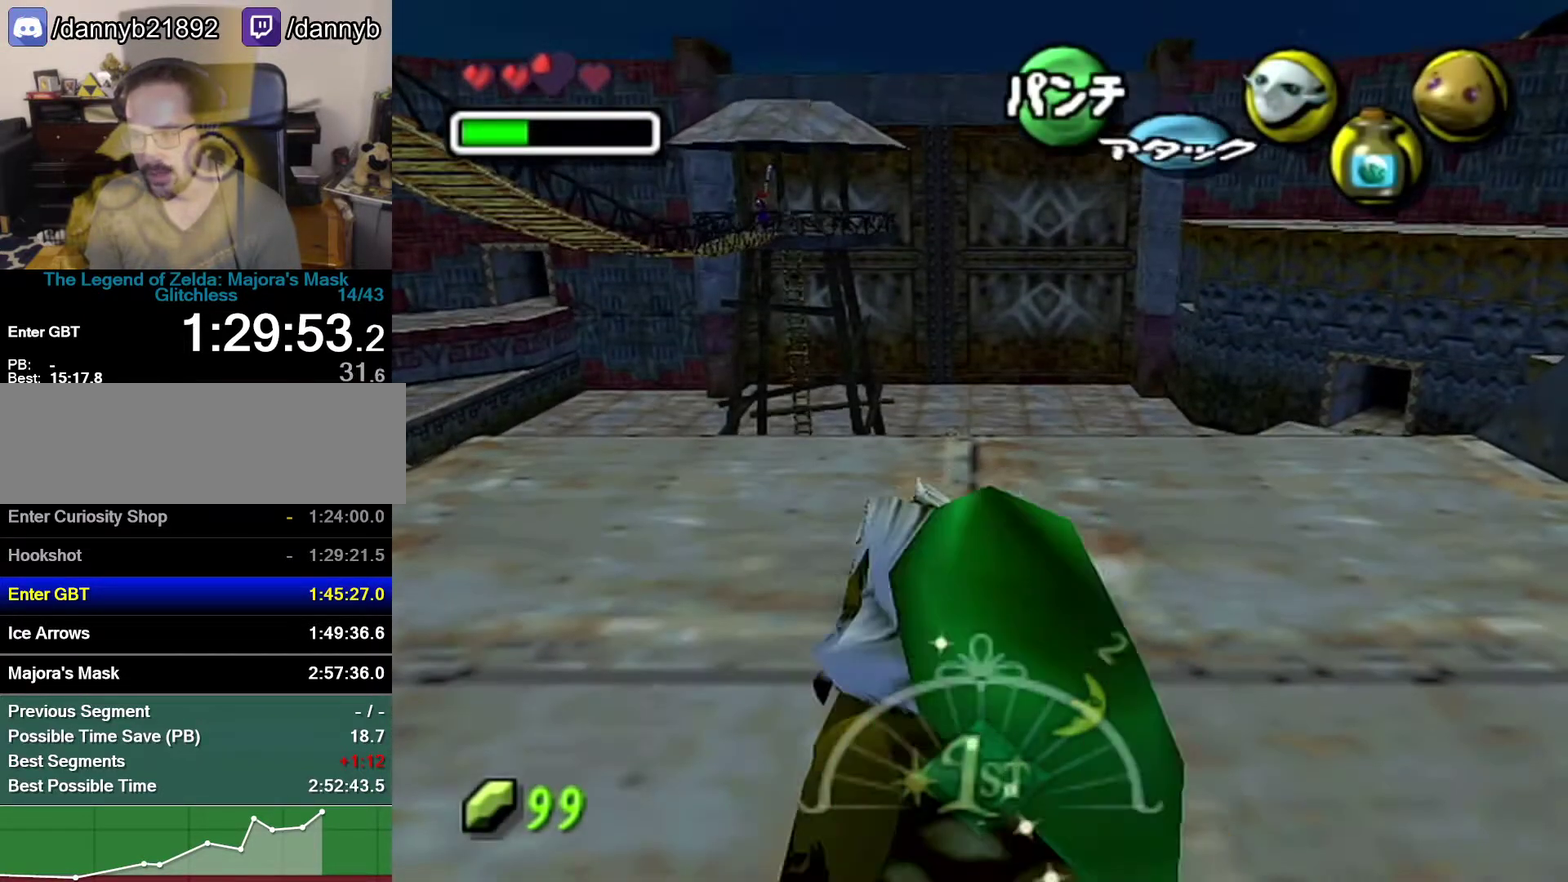
{"buttons": [], "left_stick": "up-left", "events": []}
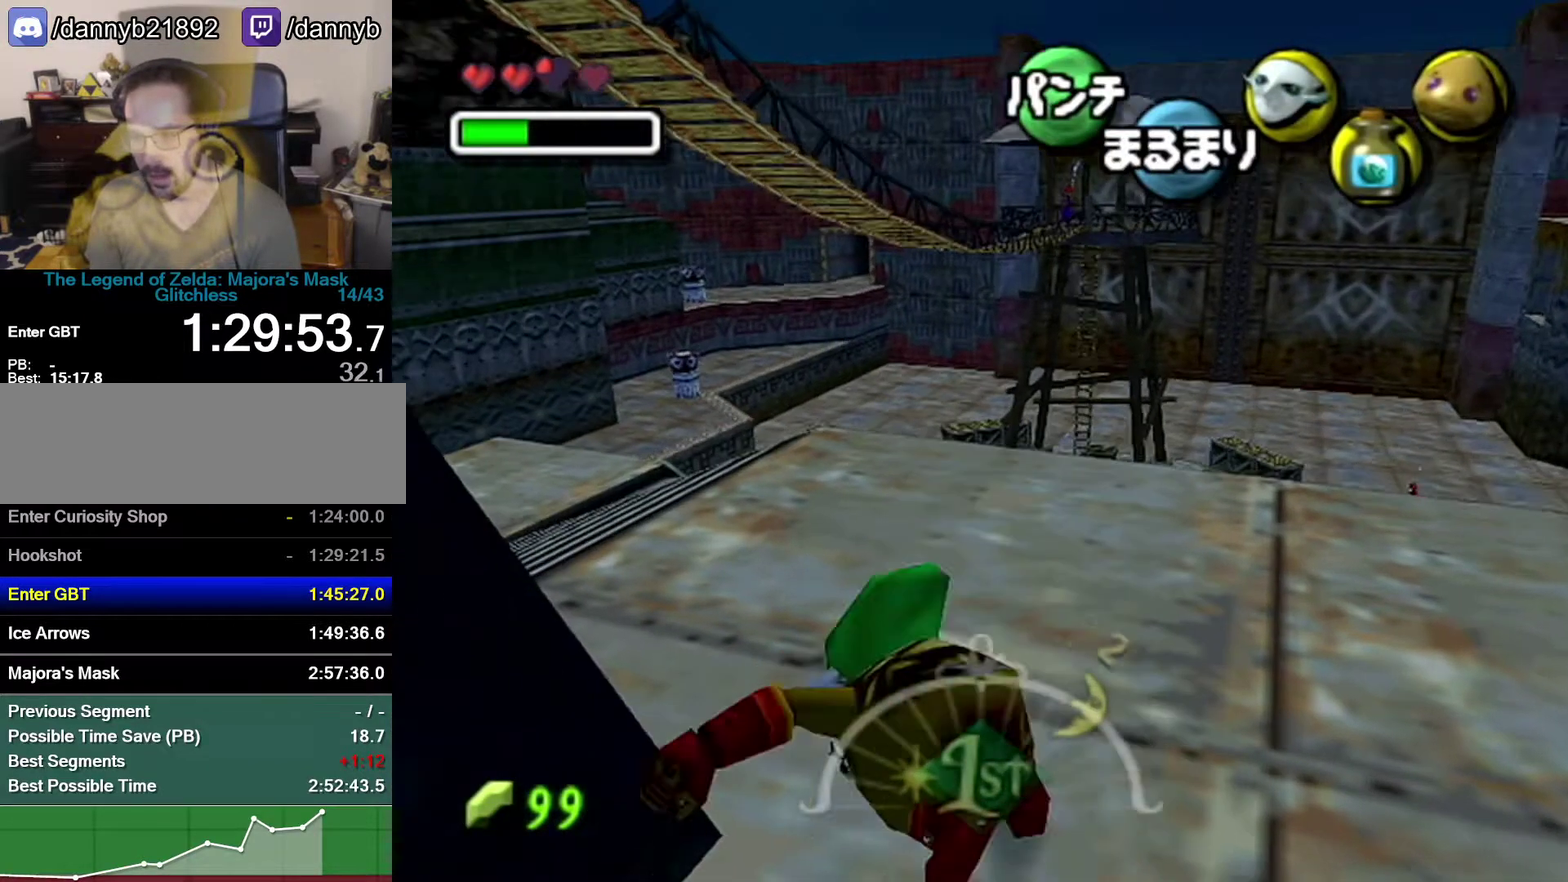
{"buttons": [], "left_stick": "up-left", "events": []}
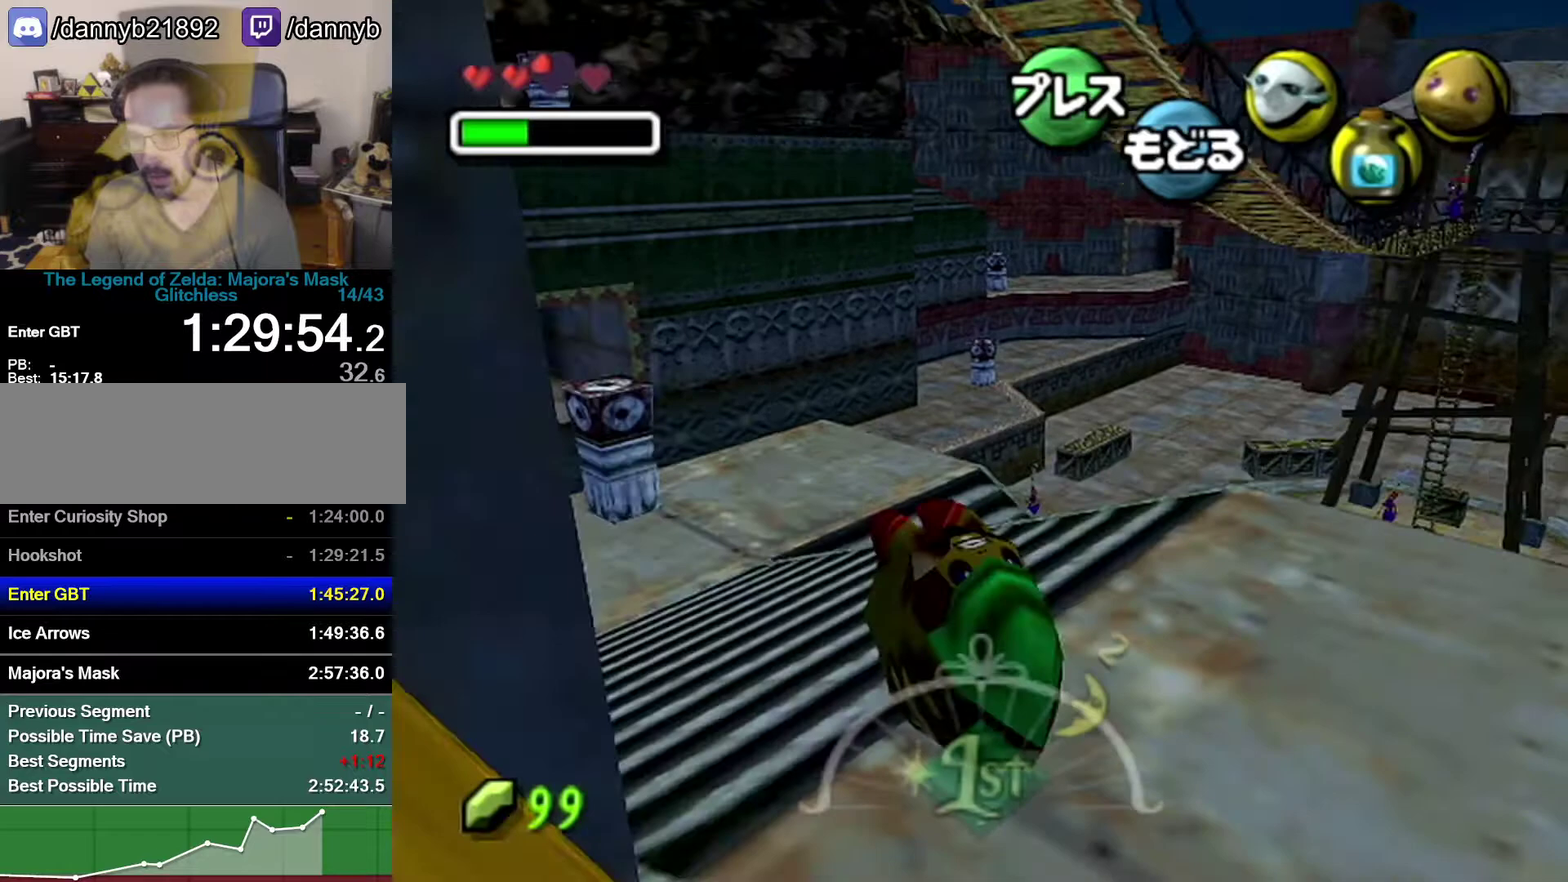
{"buttons": [], "left_stick": "up-left", "events": []}
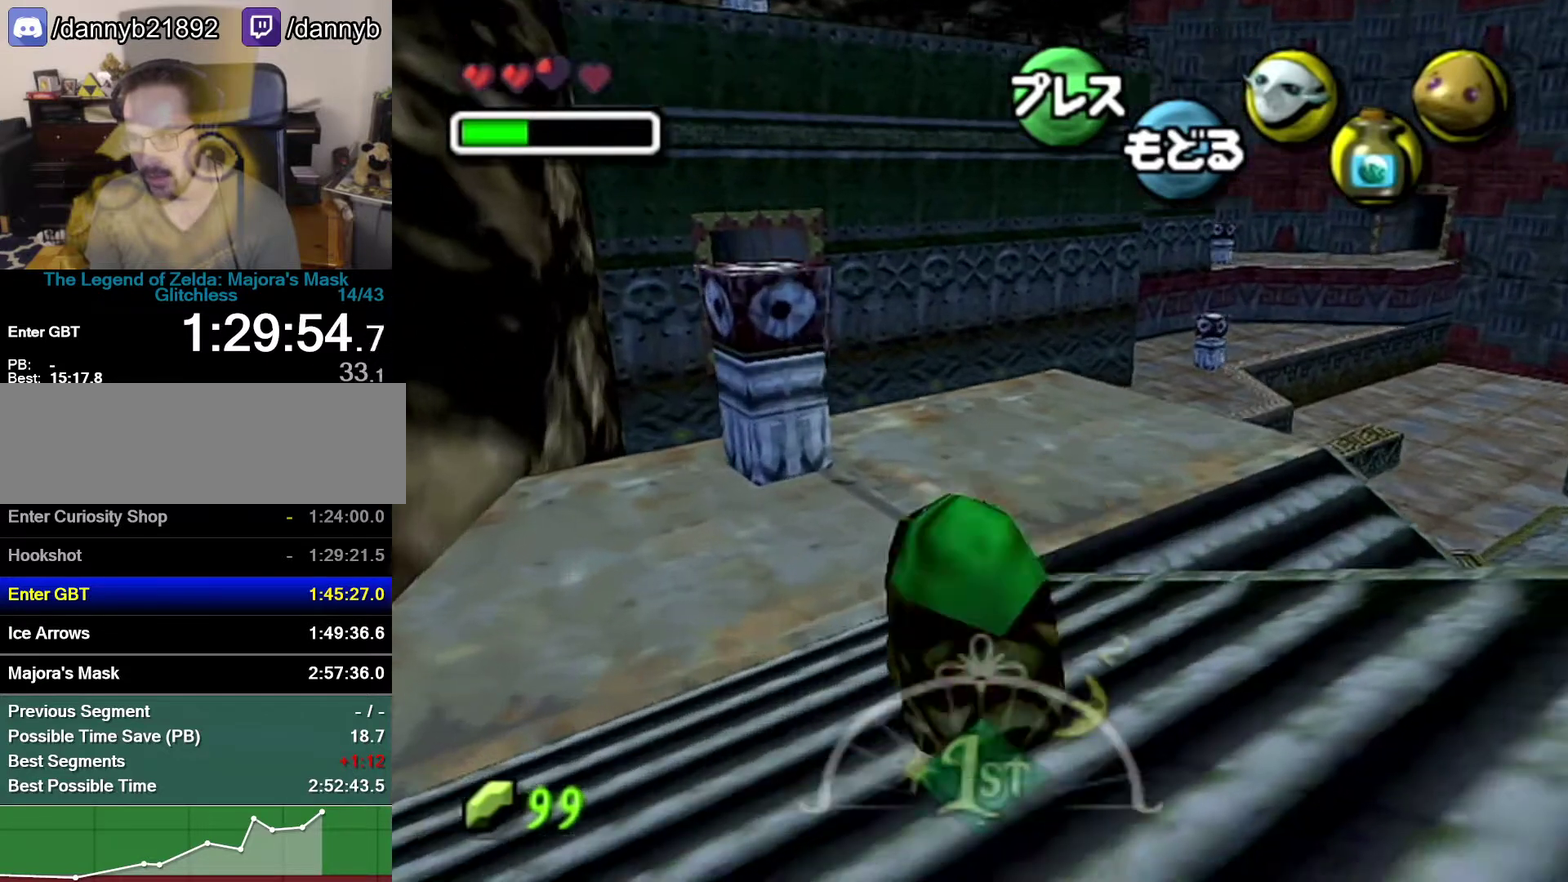
{"buttons": [], "left_stick": "up", "events": [[50, "left_stick", "up"]]}
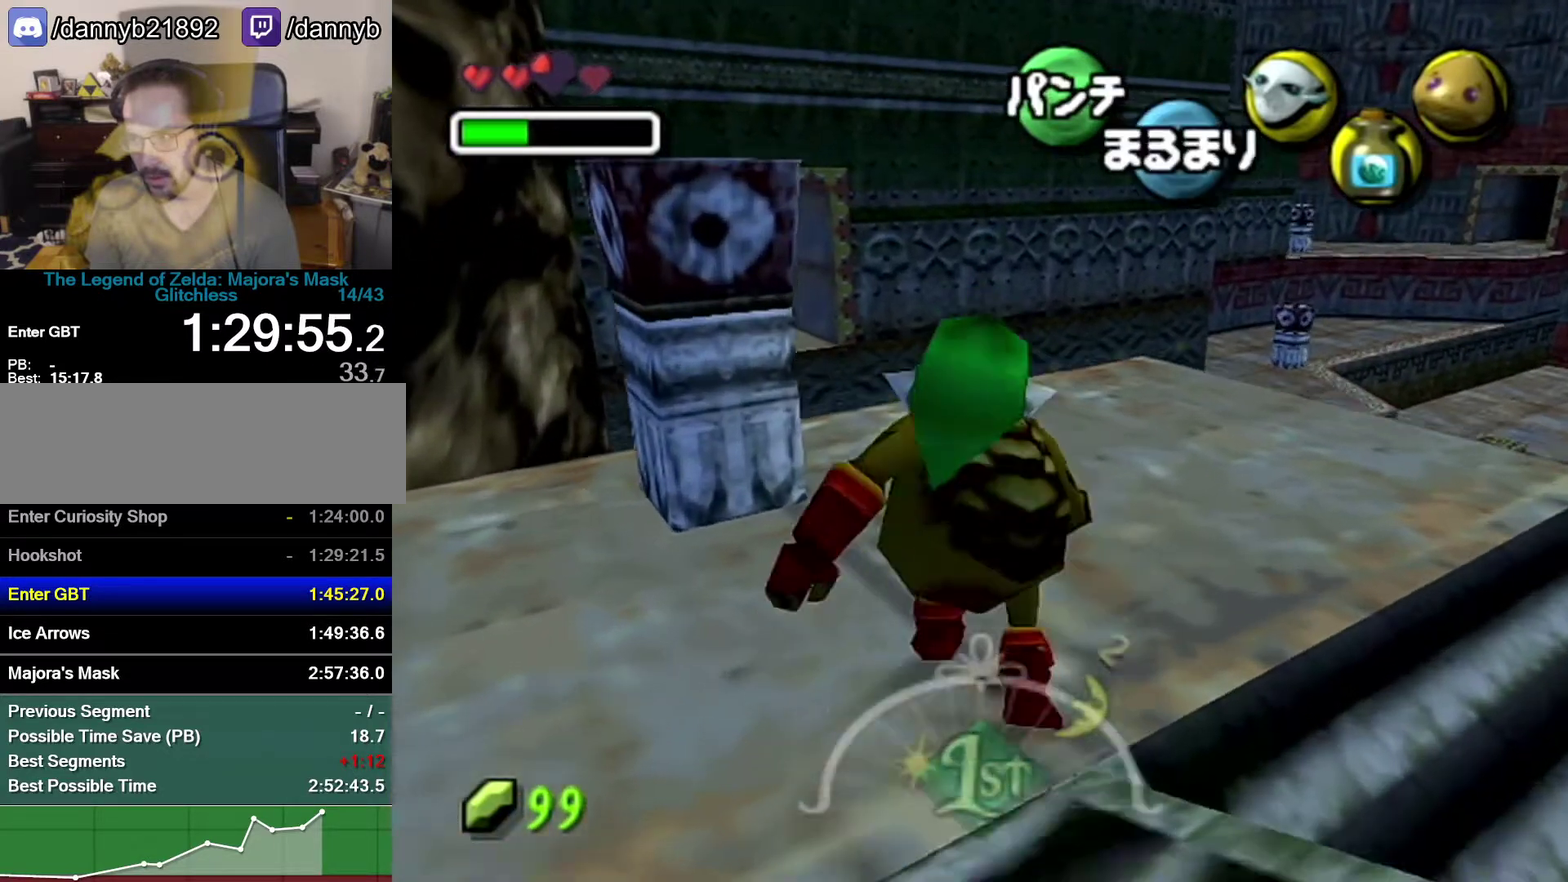
{"buttons": ["B"], "left_stick": "center", "events": [[150, "C_RIGHT", "down"], [217, "left_stick", "up-left"], [333, "C_RIGHT", "up"], [333, "left_stick", "center"], [400, "B", "down"]]}
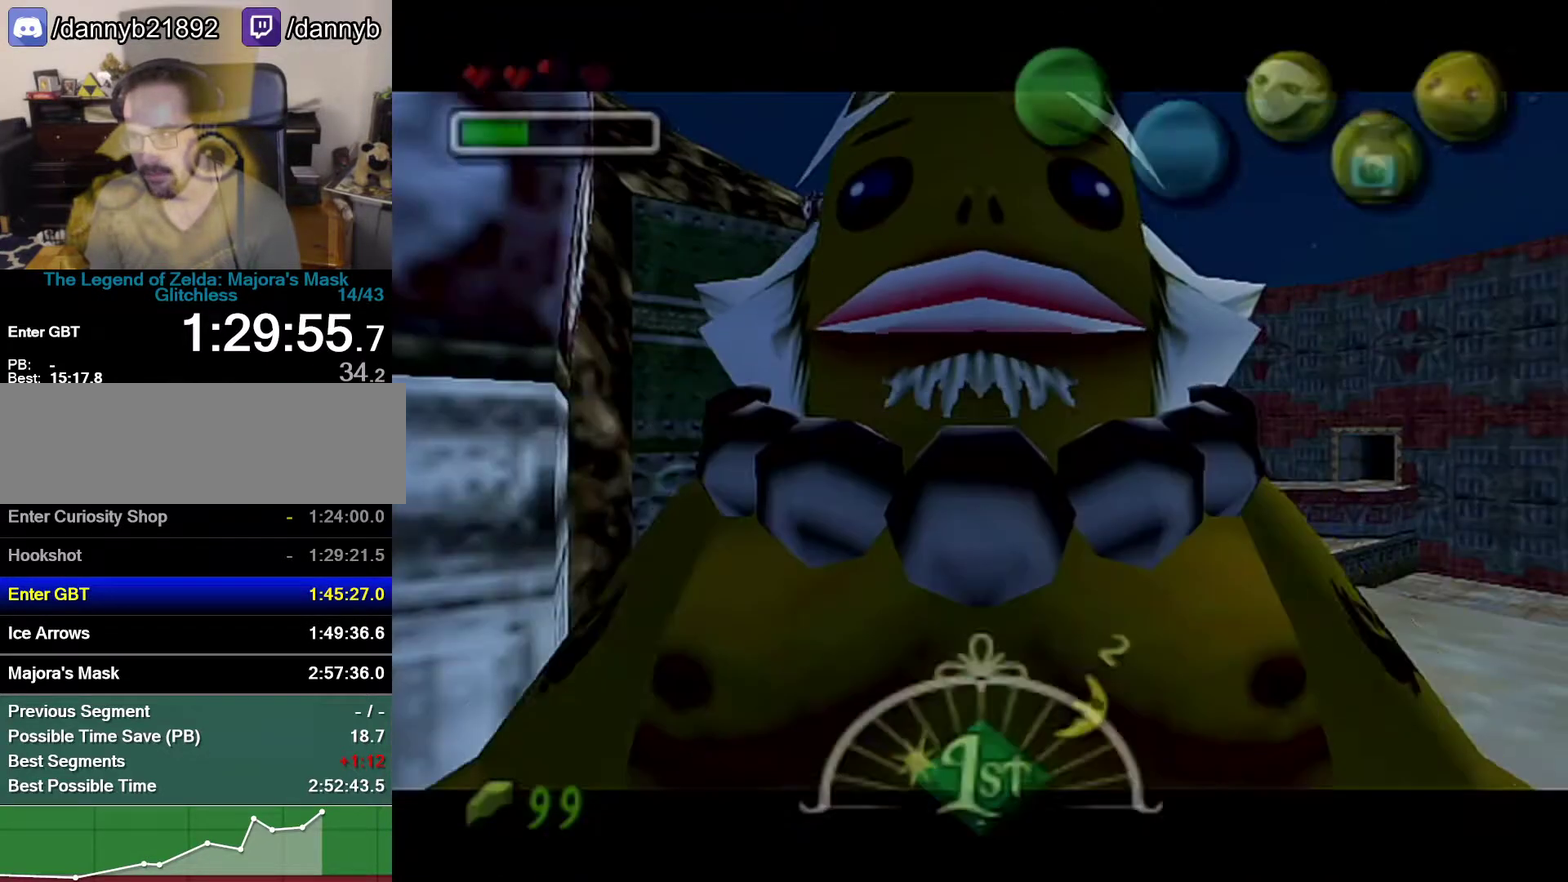
{"buttons": [], "left_stick": "up", "events": [[150, "B", "up"], [217, "left_stick", "up"]]}
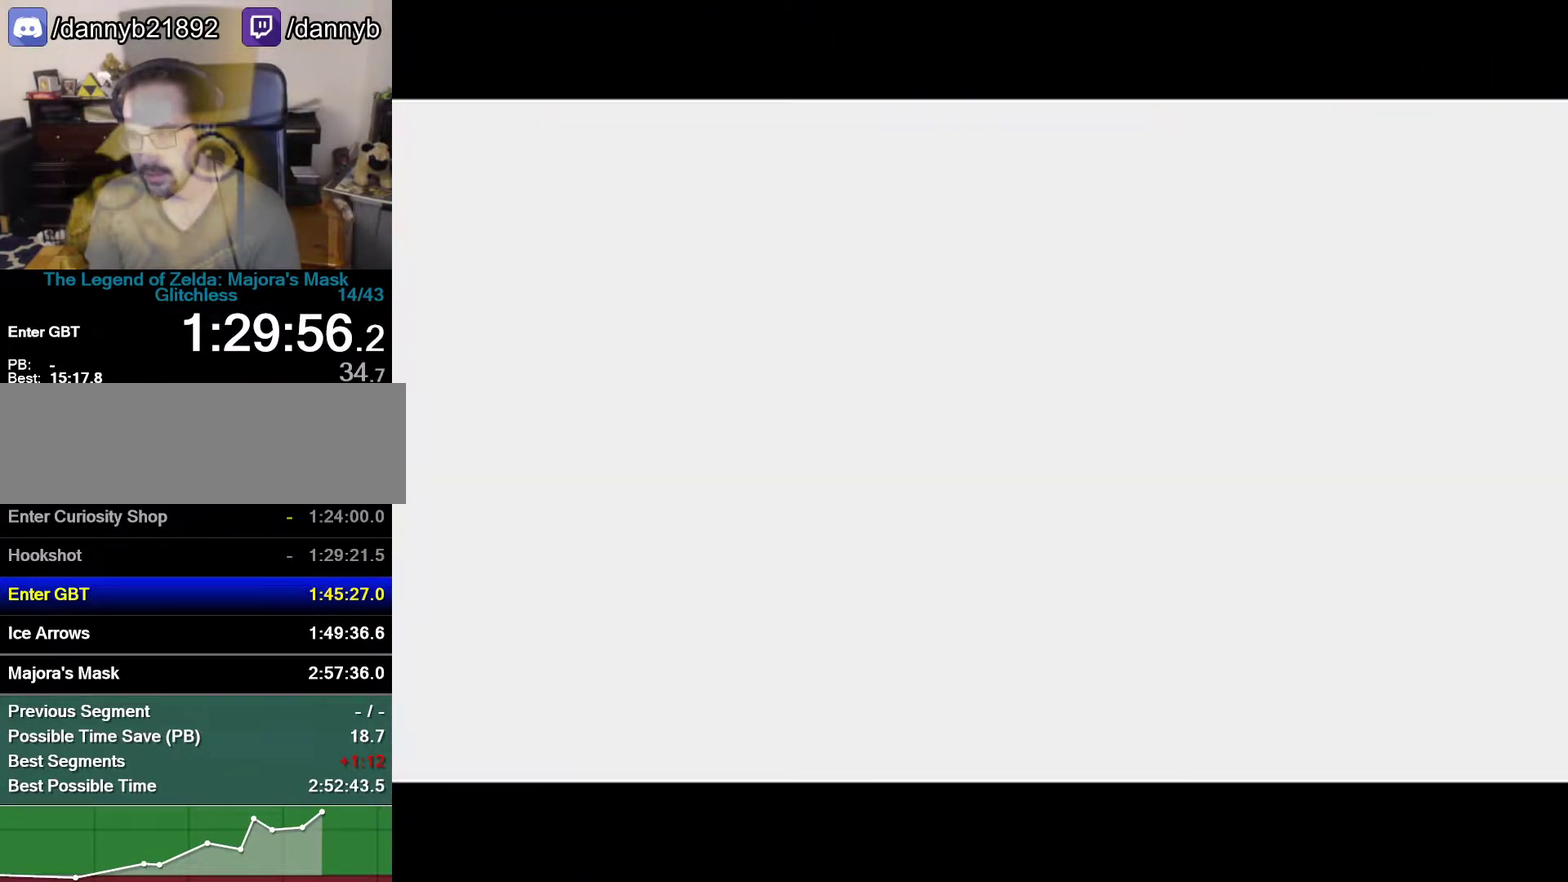
{"buttons": [], "left_stick": "up-left", "events": [[50, "left_stick", "up-left"]]}
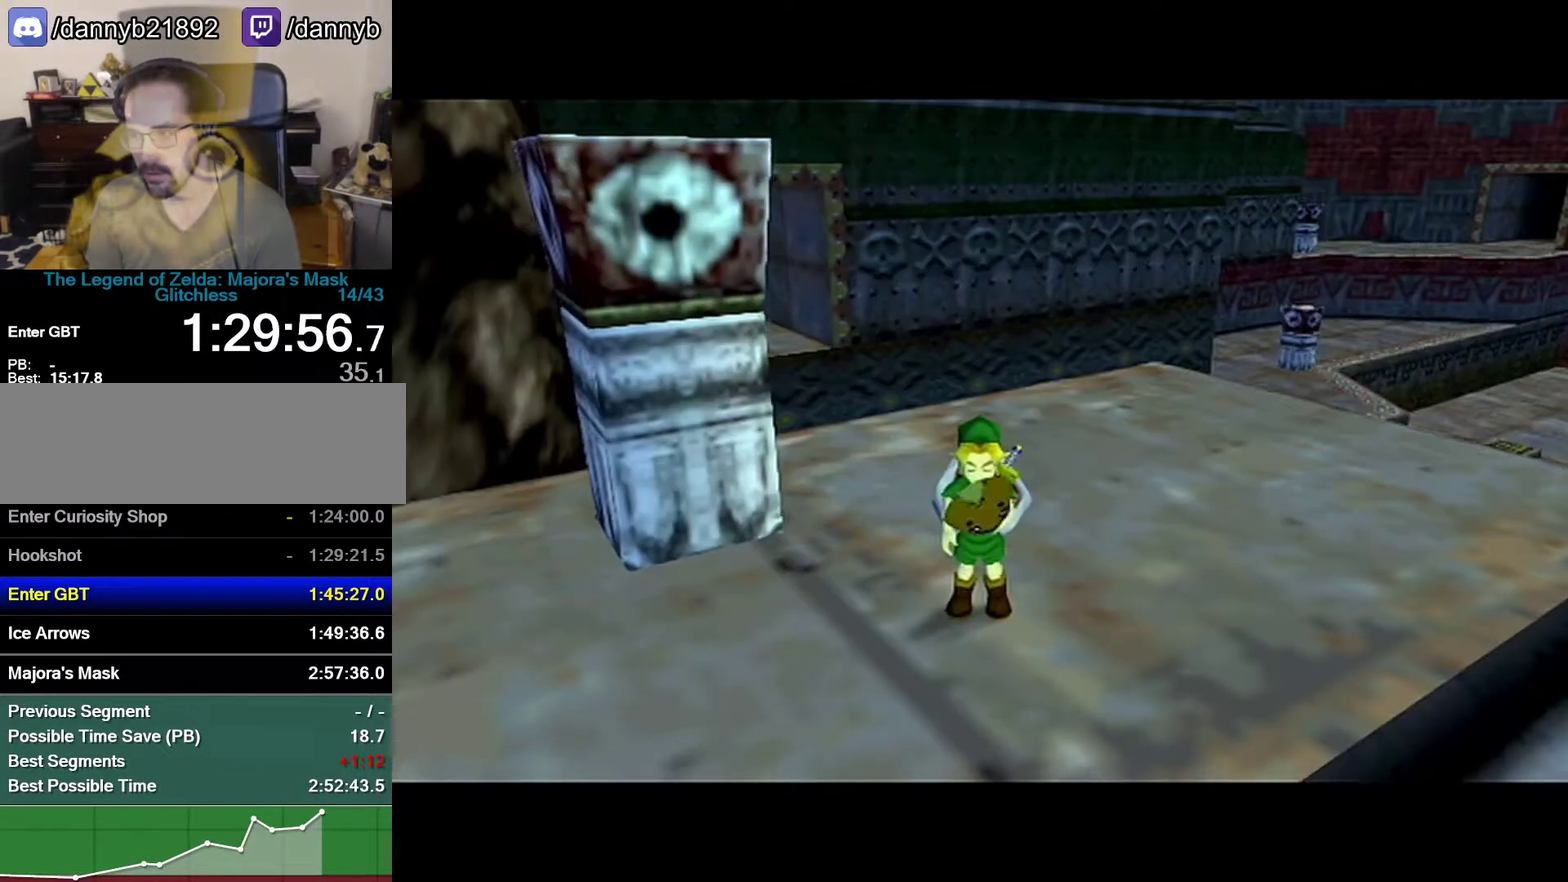
{"buttons": [], "left_stick": "up-left", "events": [[333, "START", "down"], [400, "START", "up"]]}
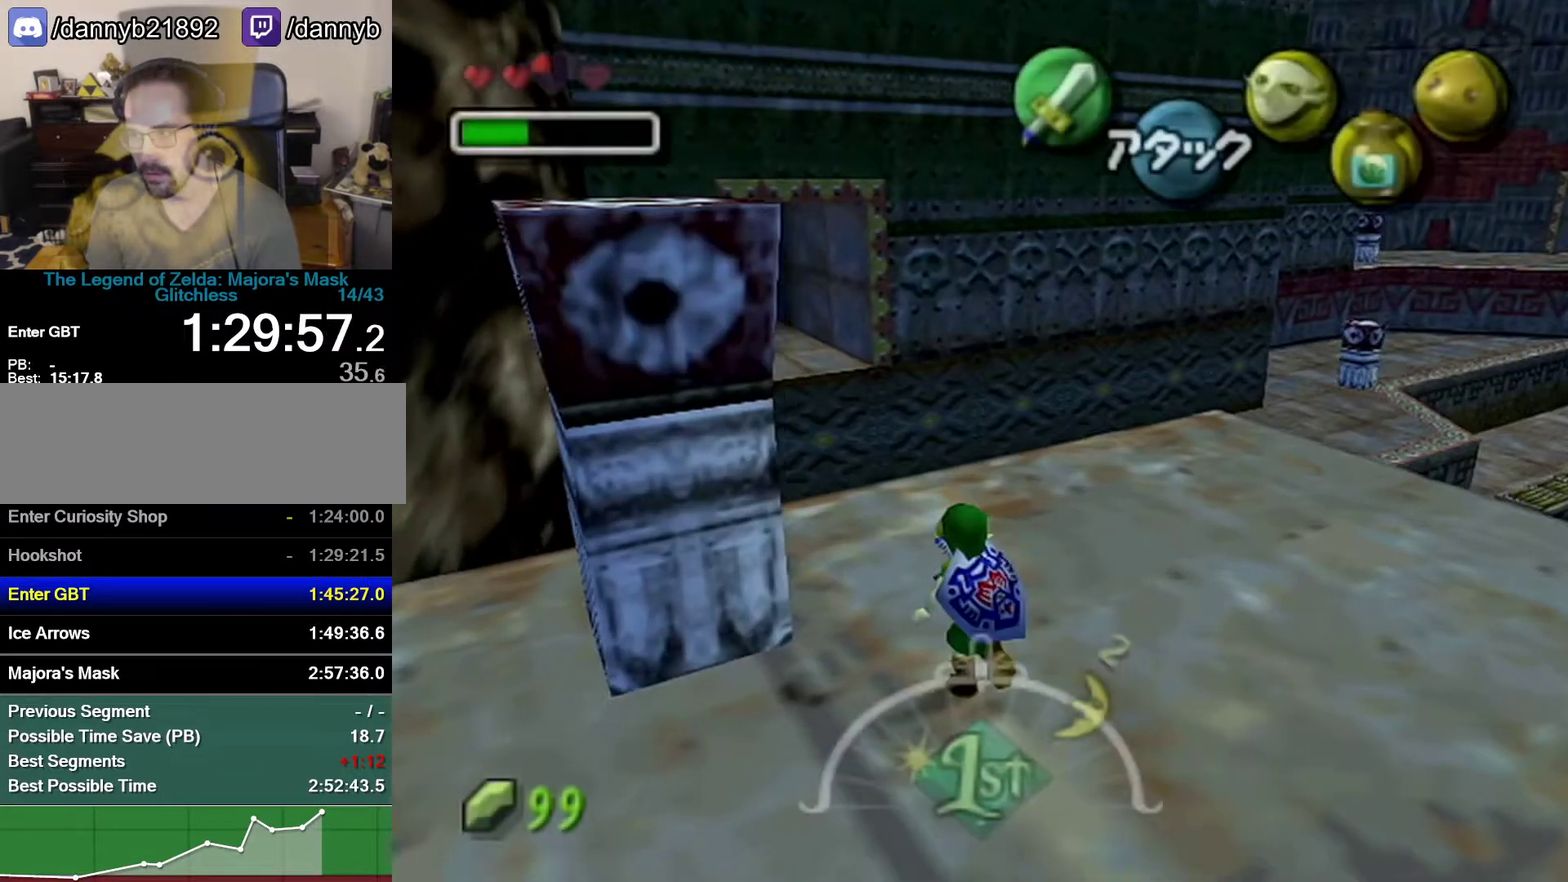
{"buttons": [], "left_stick": "center", "events": [[17, "left_stick", "center"]]}
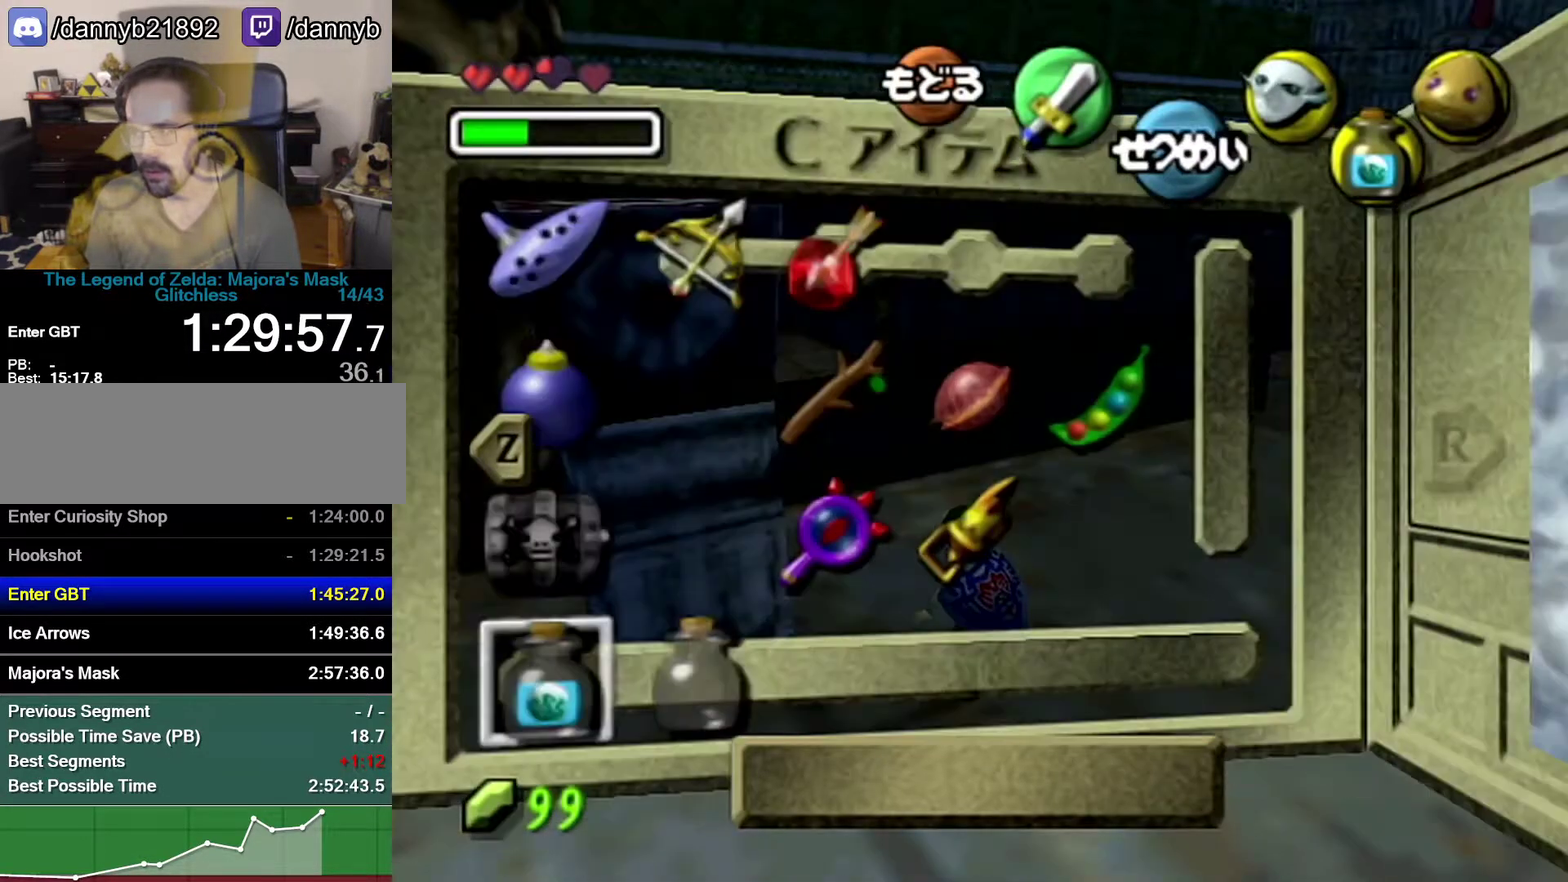
{"buttons": [], "left_stick": "left", "events": [[367, "left_stick", "left"]]}
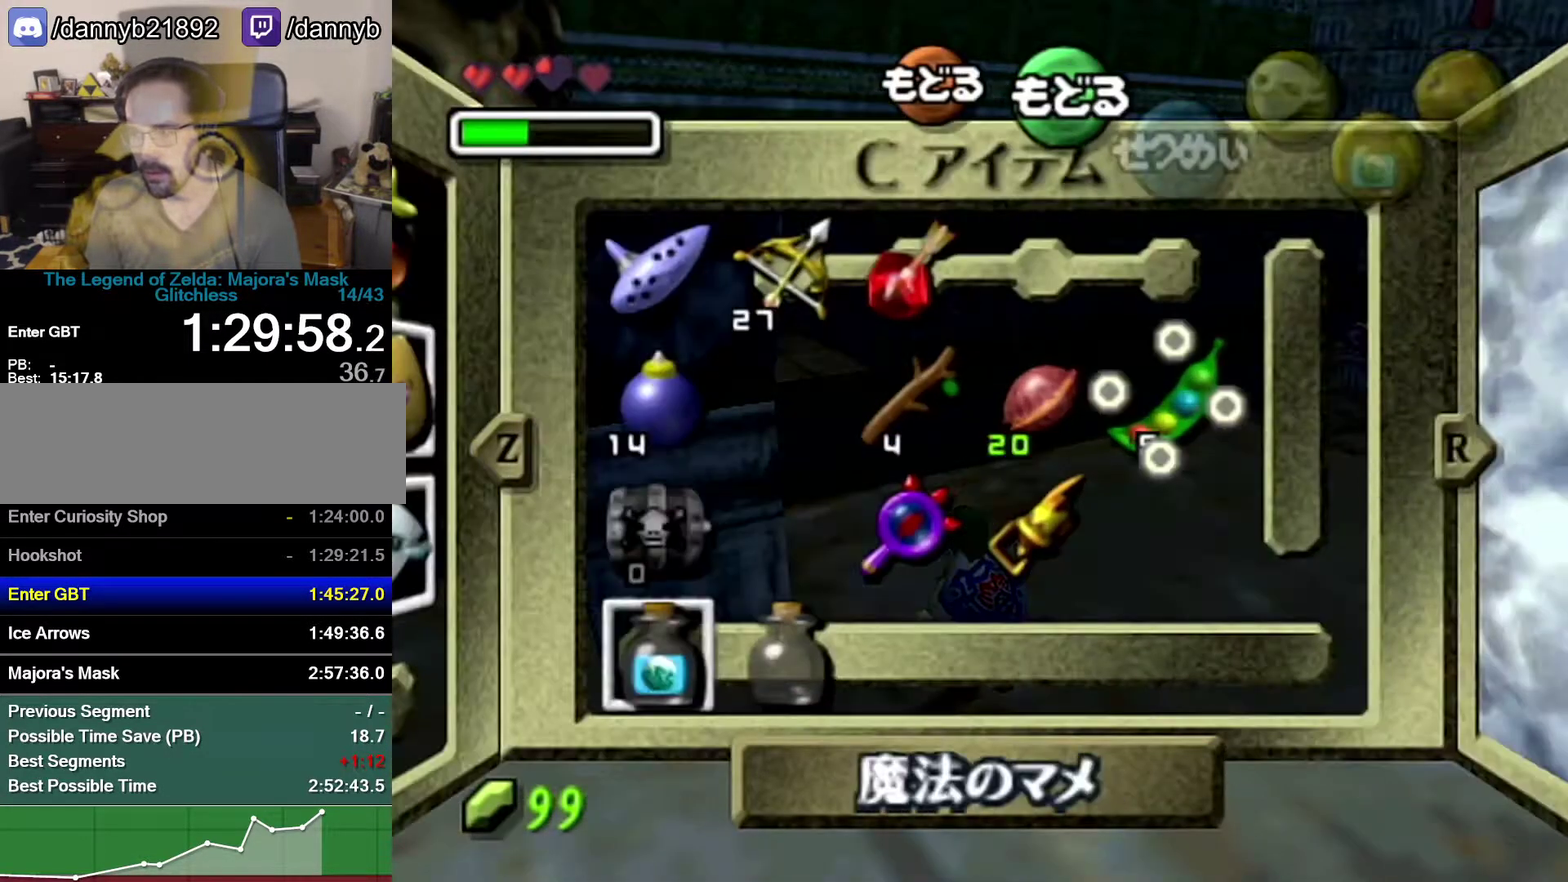
{"buttons": [], "left_stick": "center", "events": [[17, "left_stick", "down"], [117, "left_stick", "left"], [183, "C_DOWN", "down"], [267, "left_stick", "center"], [300, "C_DOWN", "up"]]}
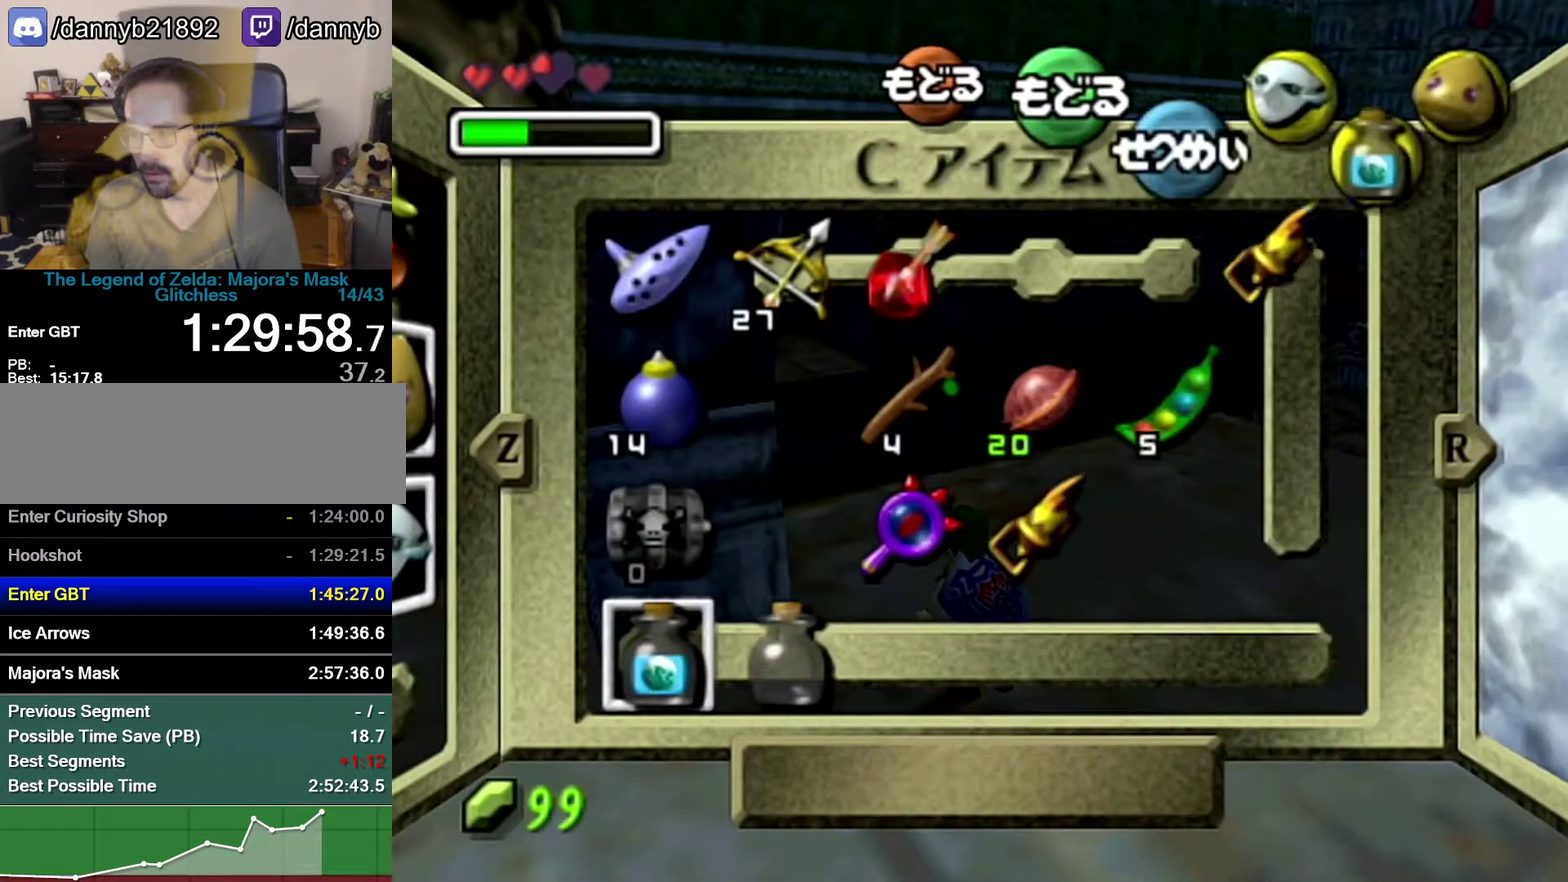
{"buttons": ["C_RIGHT"], "left_stick": "center", "events": [[83, "left_stick", "left"], [233, "left_stick", "down"], [333, "left_stick", "left"], [483, "C_RIGHT", "down"], [483, "left_stick", "center"]]}
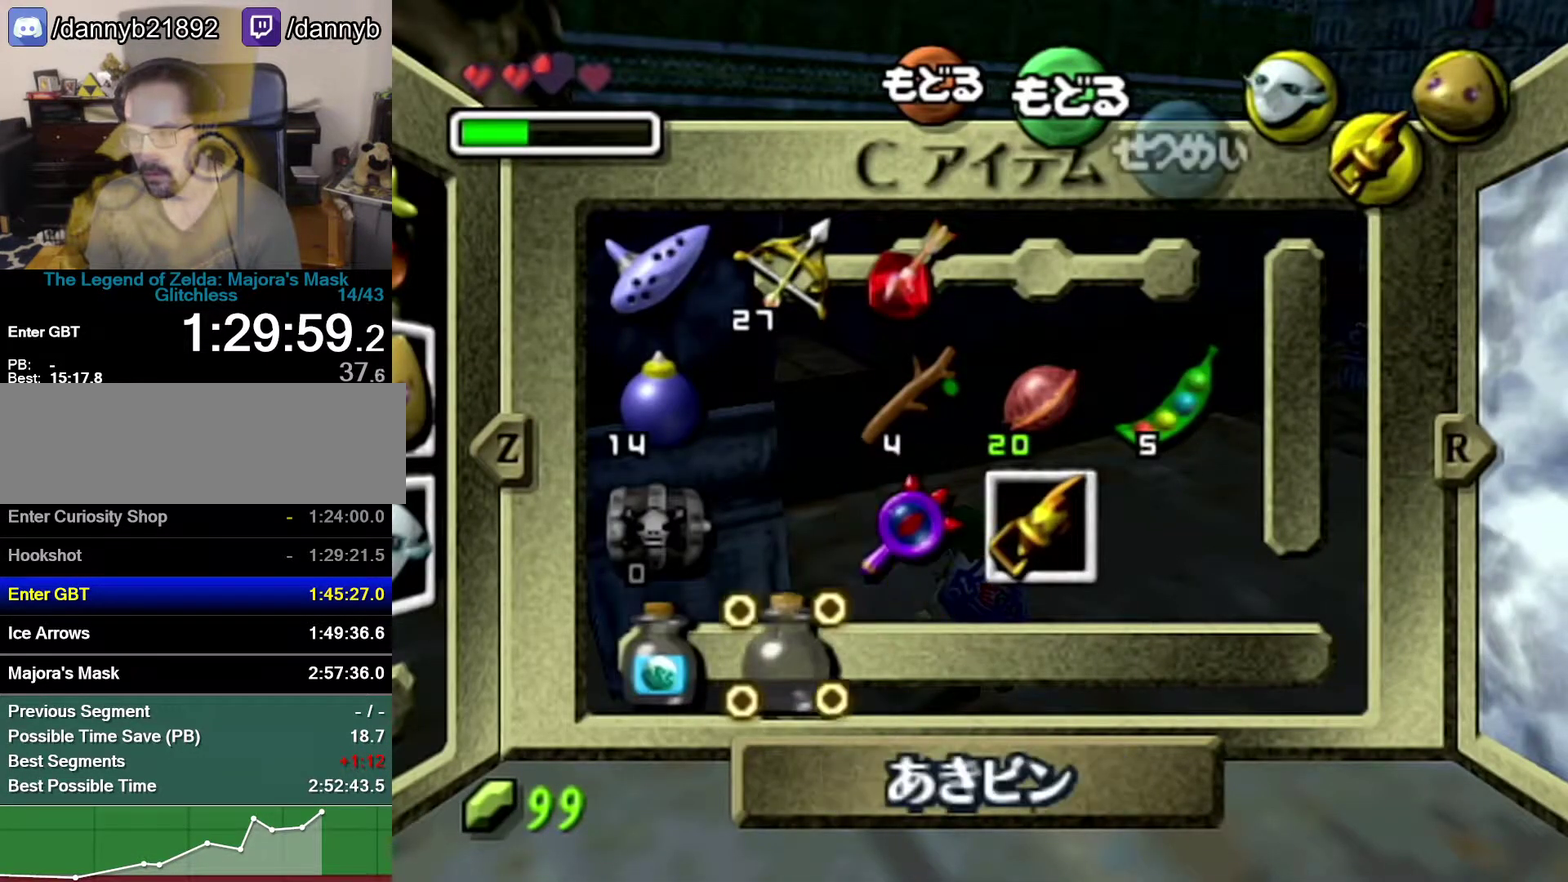
{"buttons": [], "left_stick": "center", "events": [[83, "C_RIGHT", "up"]]}
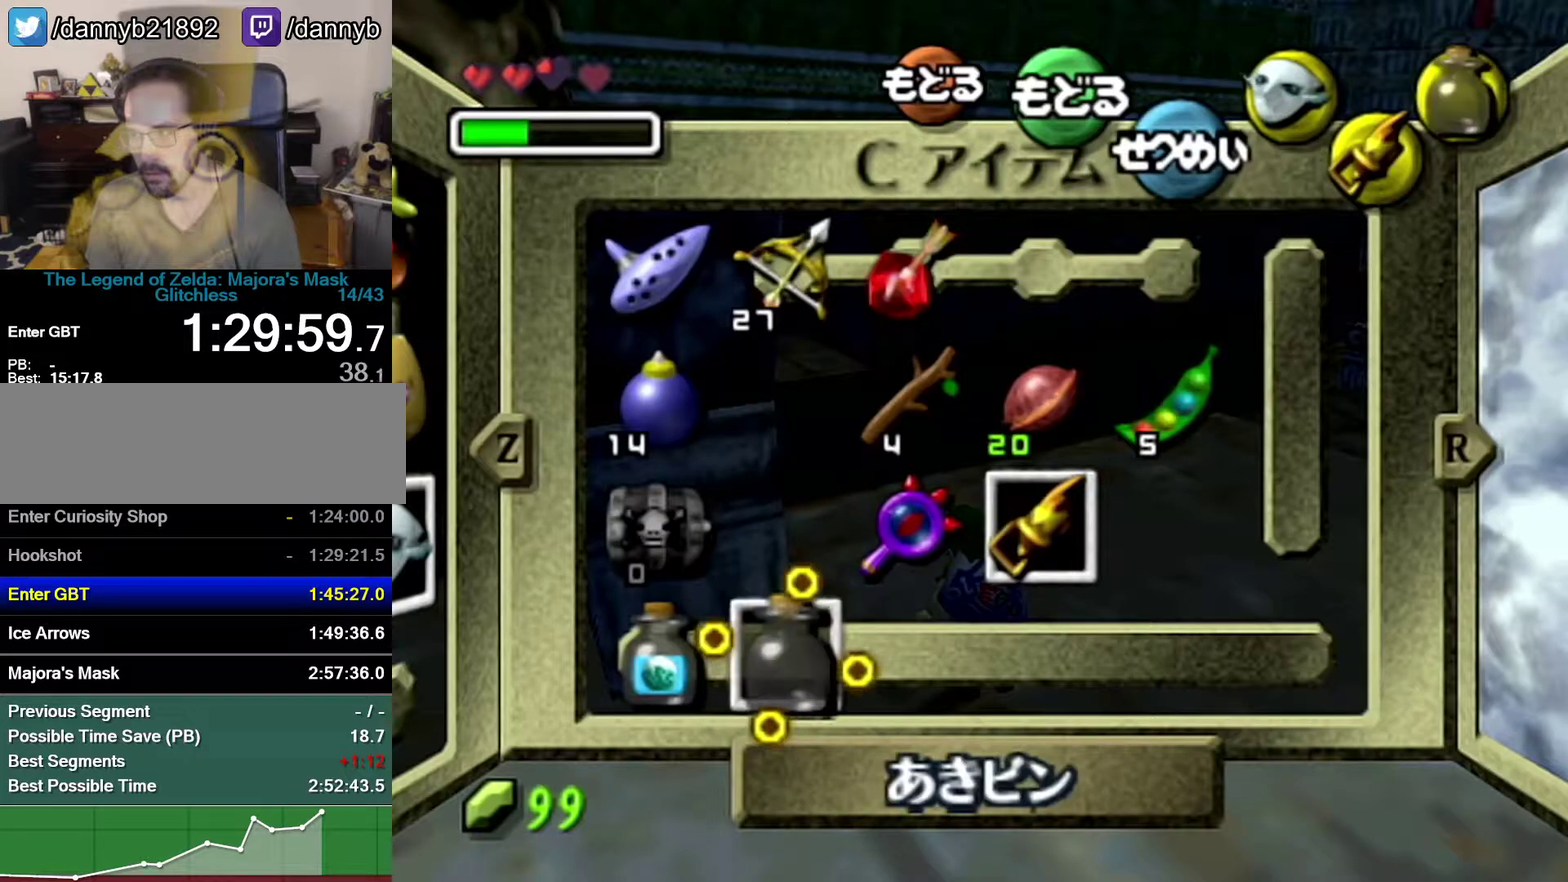
{"buttons": [], "left_stick": "up-left", "events": [[17, "START", "down"], [117, "START", "up"], [117, "left_stick", "up-left"]]}
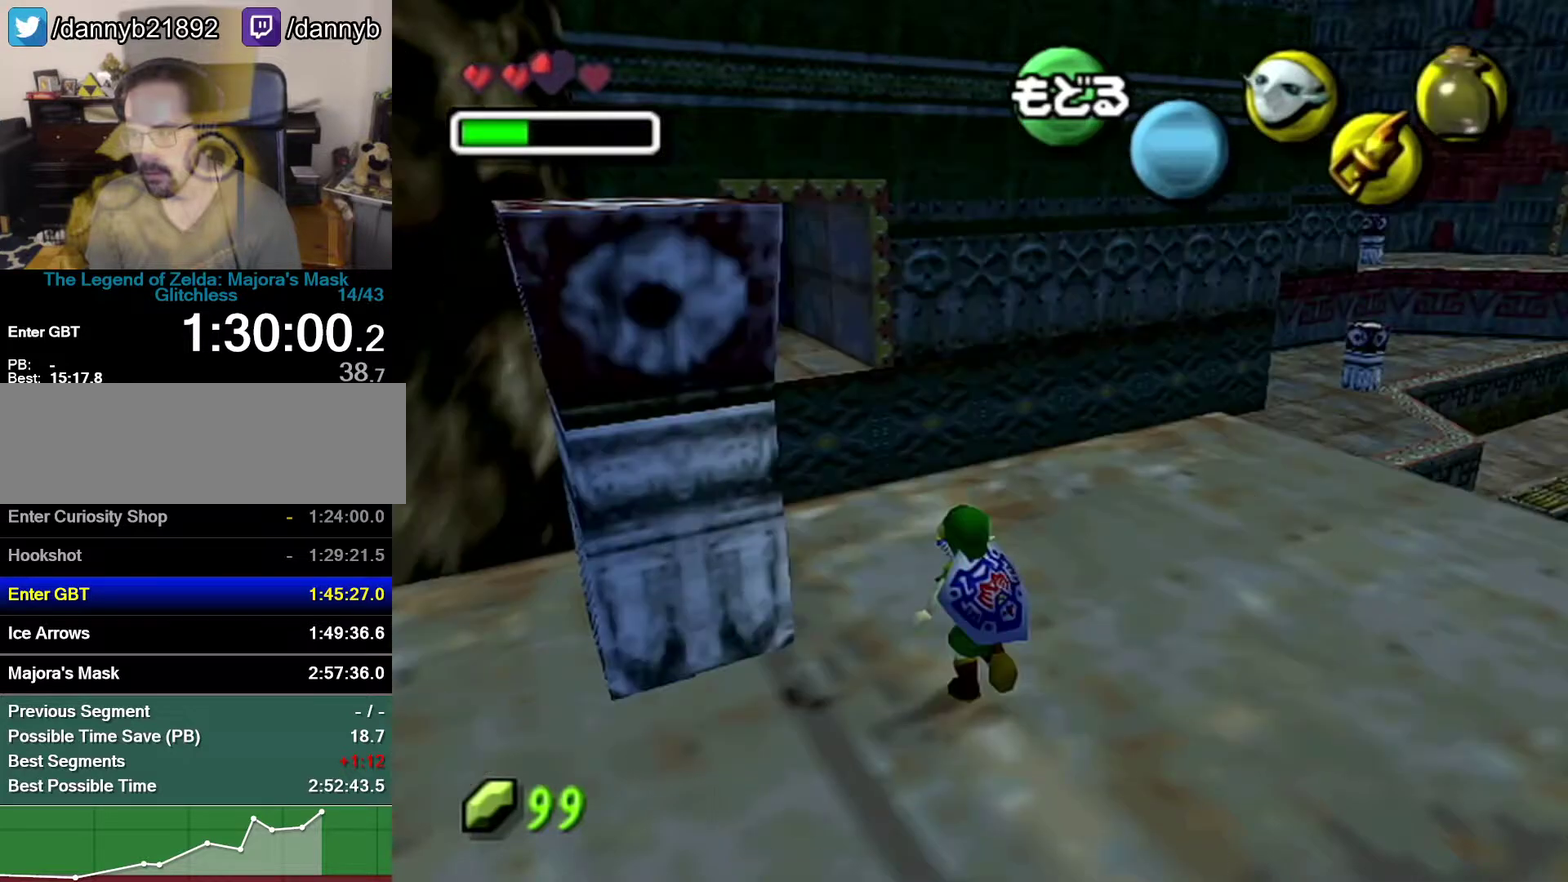
{"buttons": ["C_DOWN"], "left_stick": "center", "events": [[150, "C_DOWN", "down"], [367, "left_stick", "center"]]}
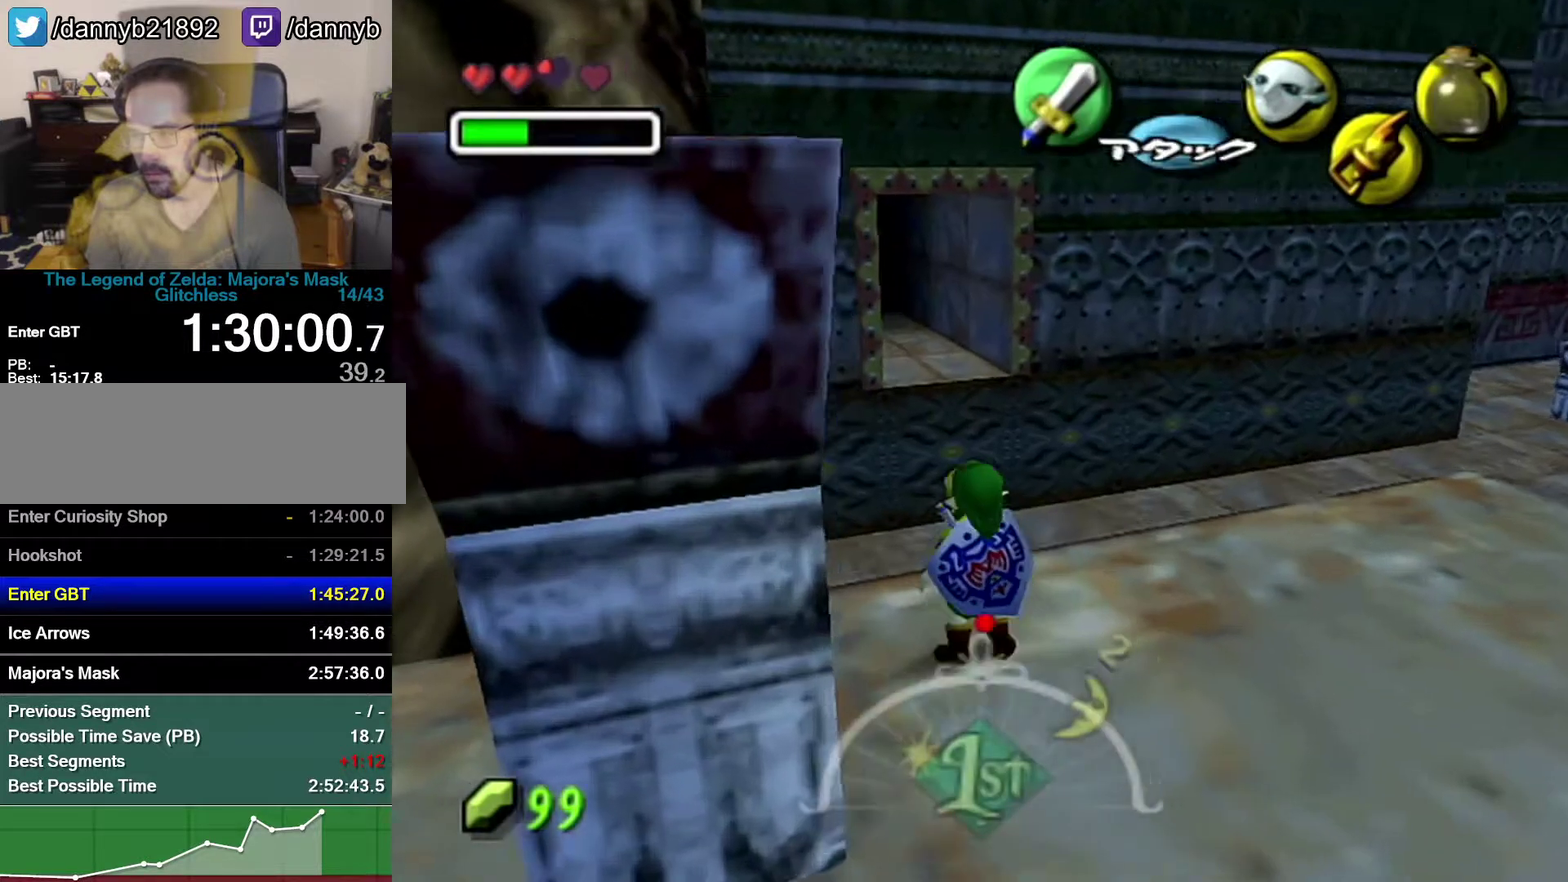
{"buttons": ["C_DOWN"], "left_stick": "down-right", "events": [[267, "left_stick", "down-right"]]}
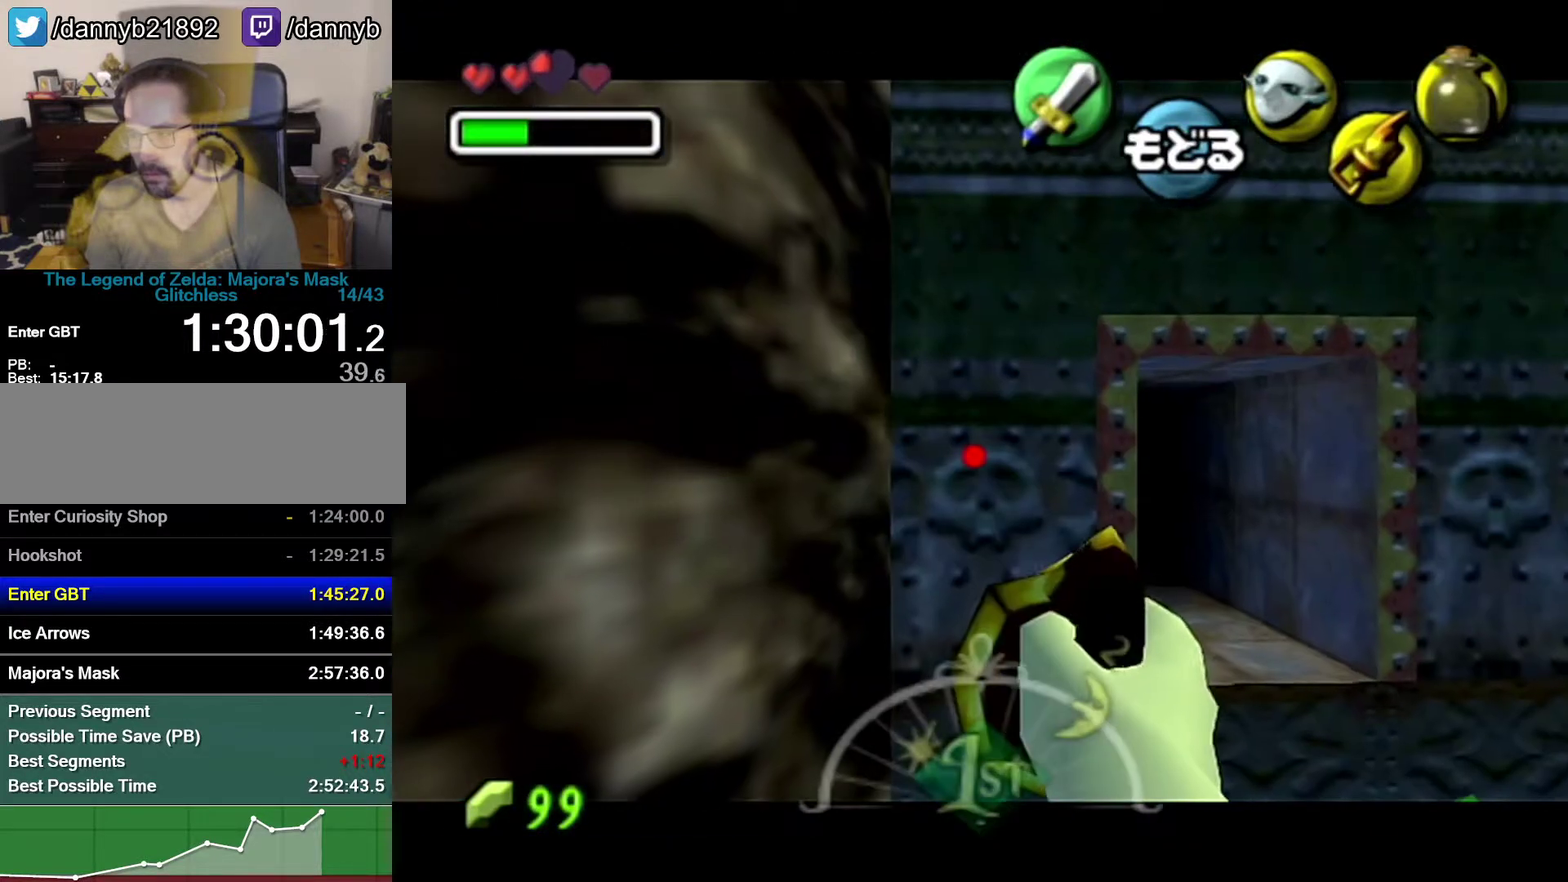
{"buttons": ["C_DOWN"], "left_stick": "center", "events": [[233, "left_stick", "down"], [433, "left_stick", "center"]]}
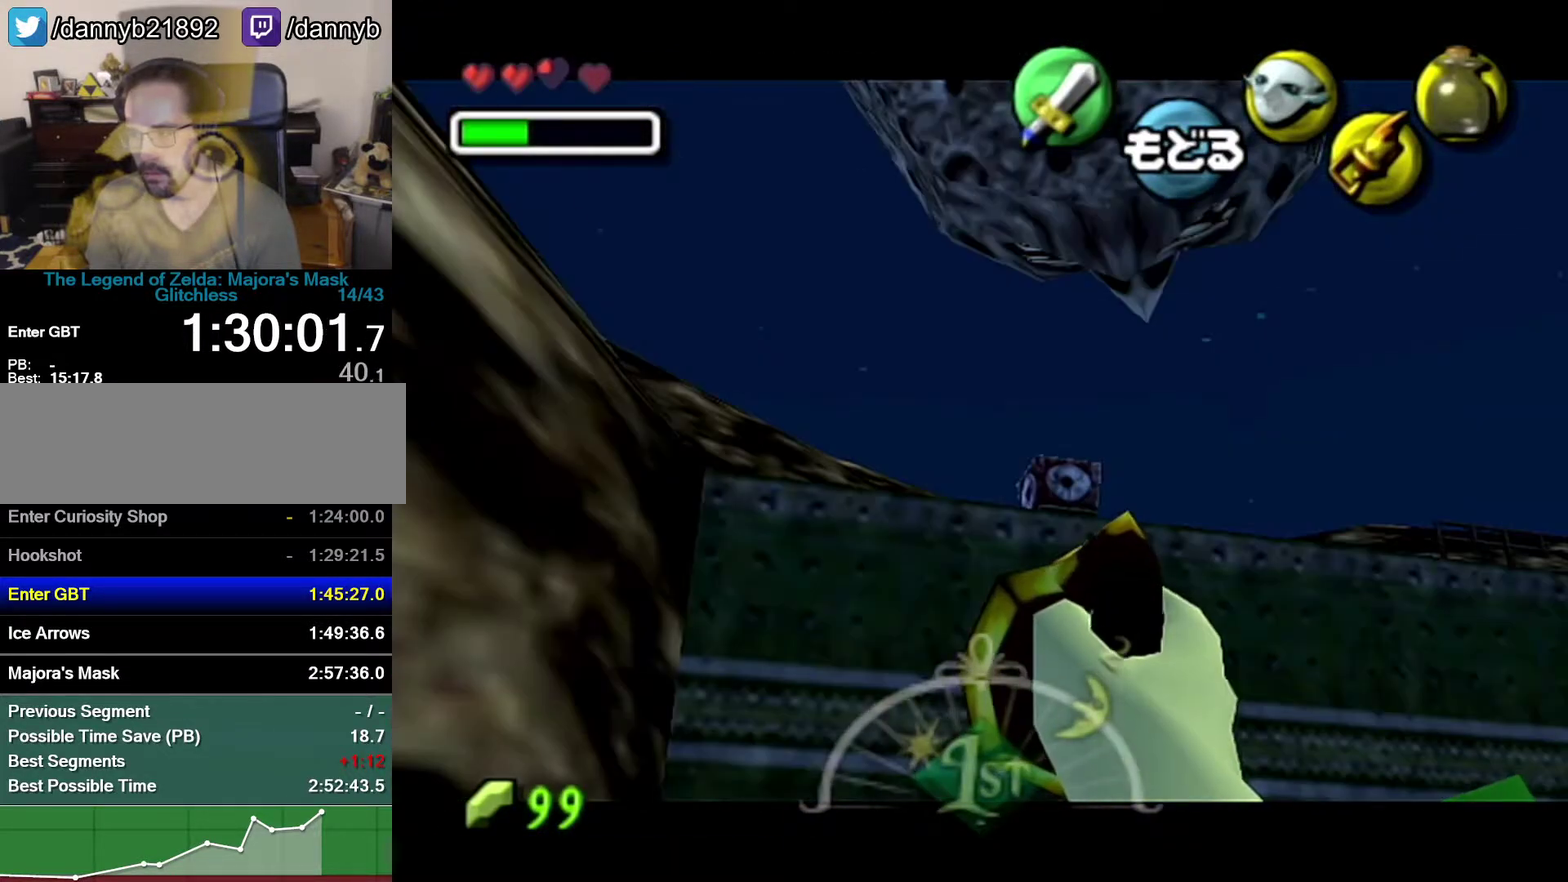
{"buttons": ["C_DOWN"], "left_stick": "center", "events": [[183, "left_stick", "up-right"], [267, "left_stick", "center"]]}
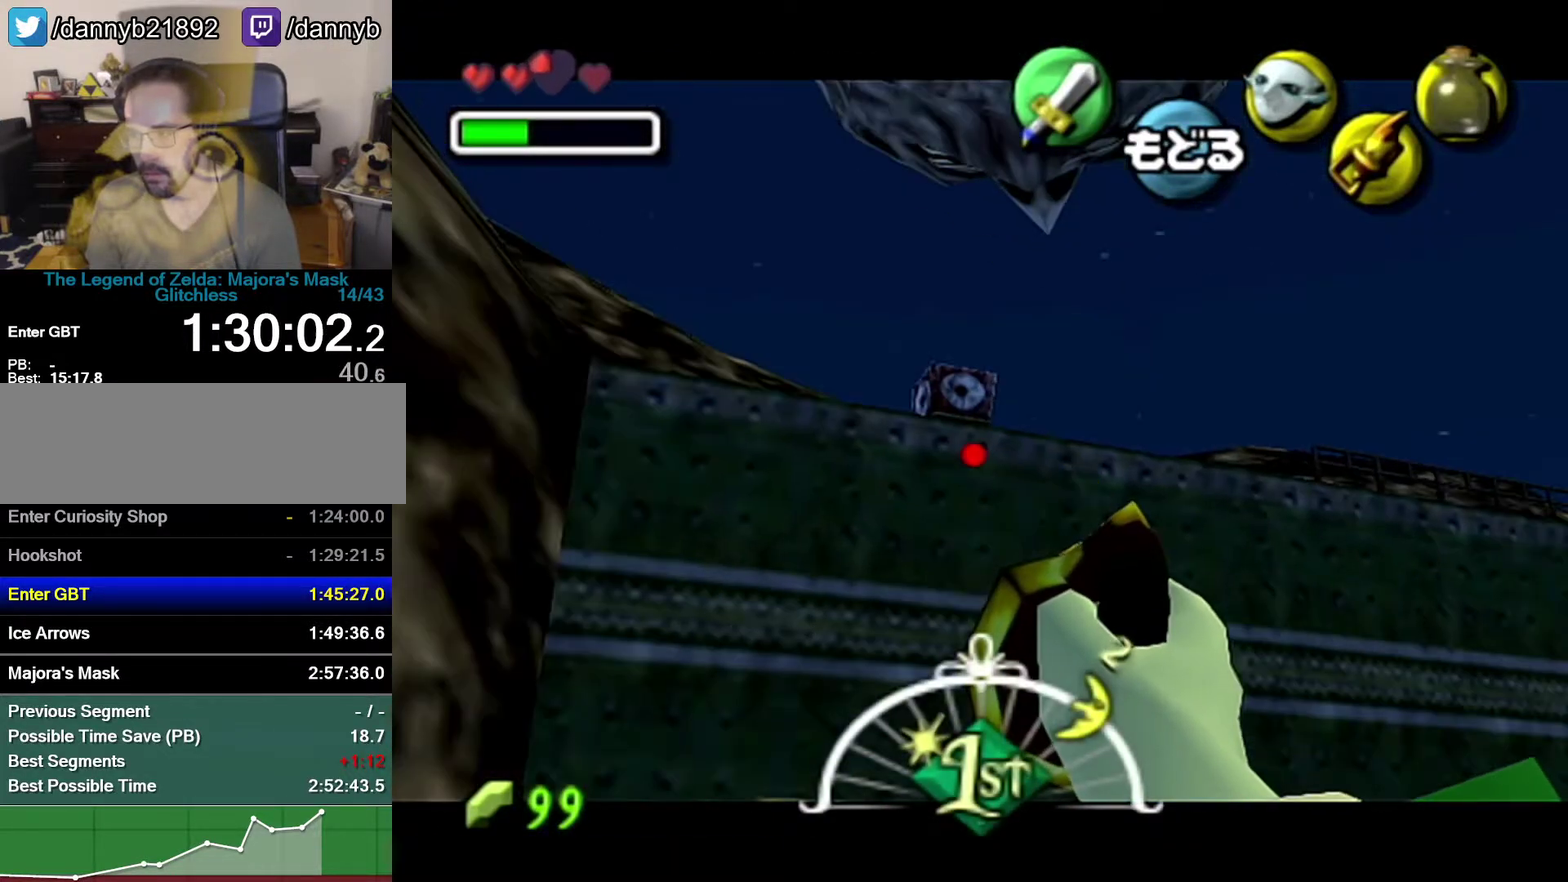
{"buttons": [], "left_stick": "center", "events": [[17, "left_stick", "down"], [83, "left_stick", "down-left"], [183, "left_stick", "center"], [467, "C_DOWN", "up"]]}
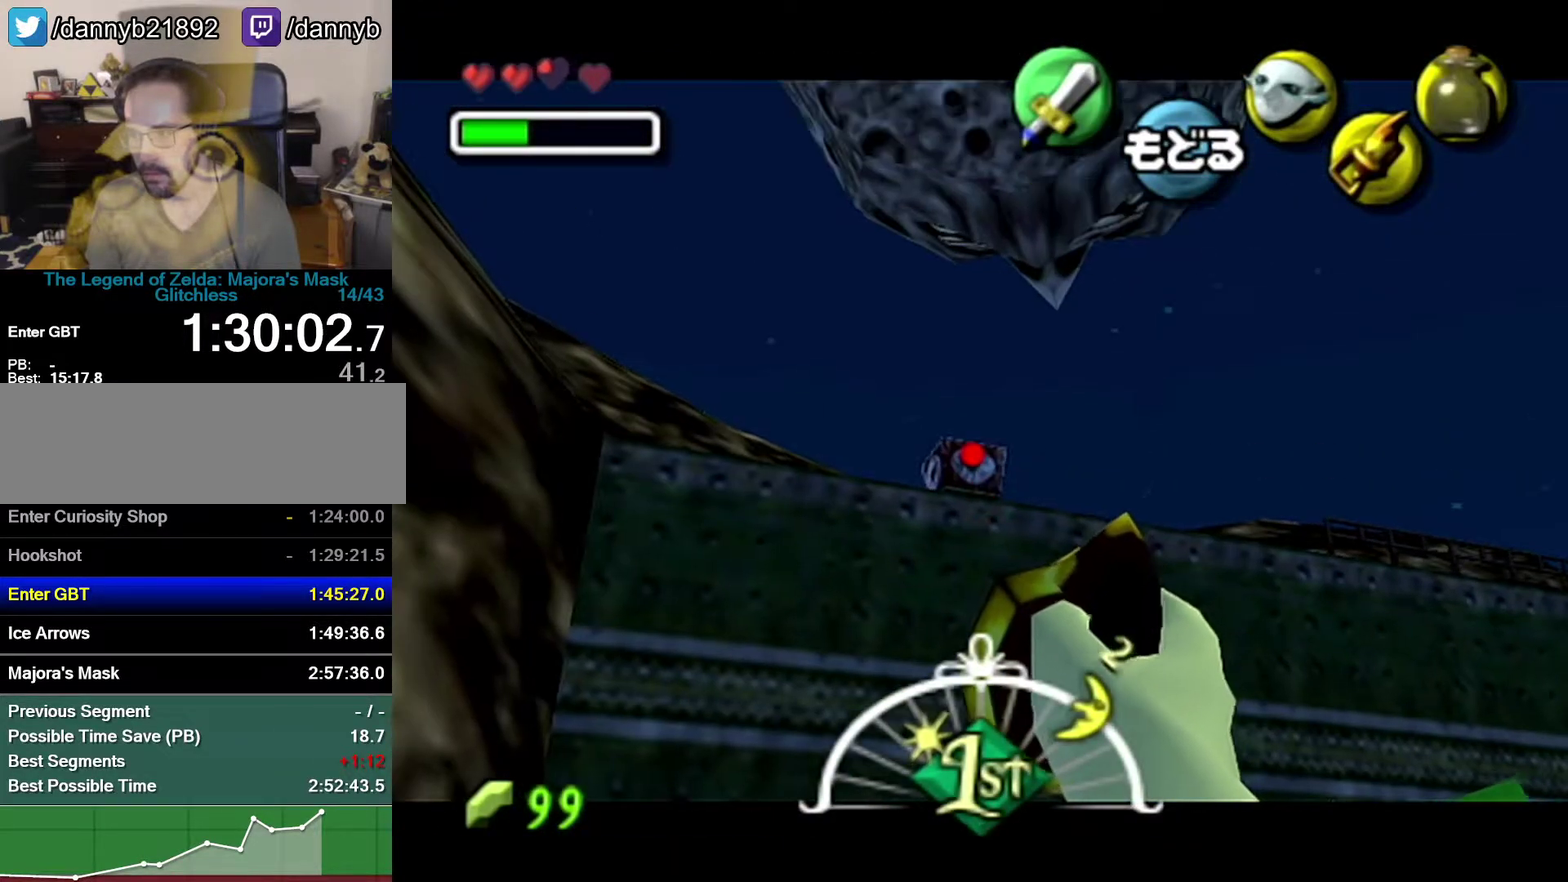
{"buttons": [], "left_stick": "center", "events": []}
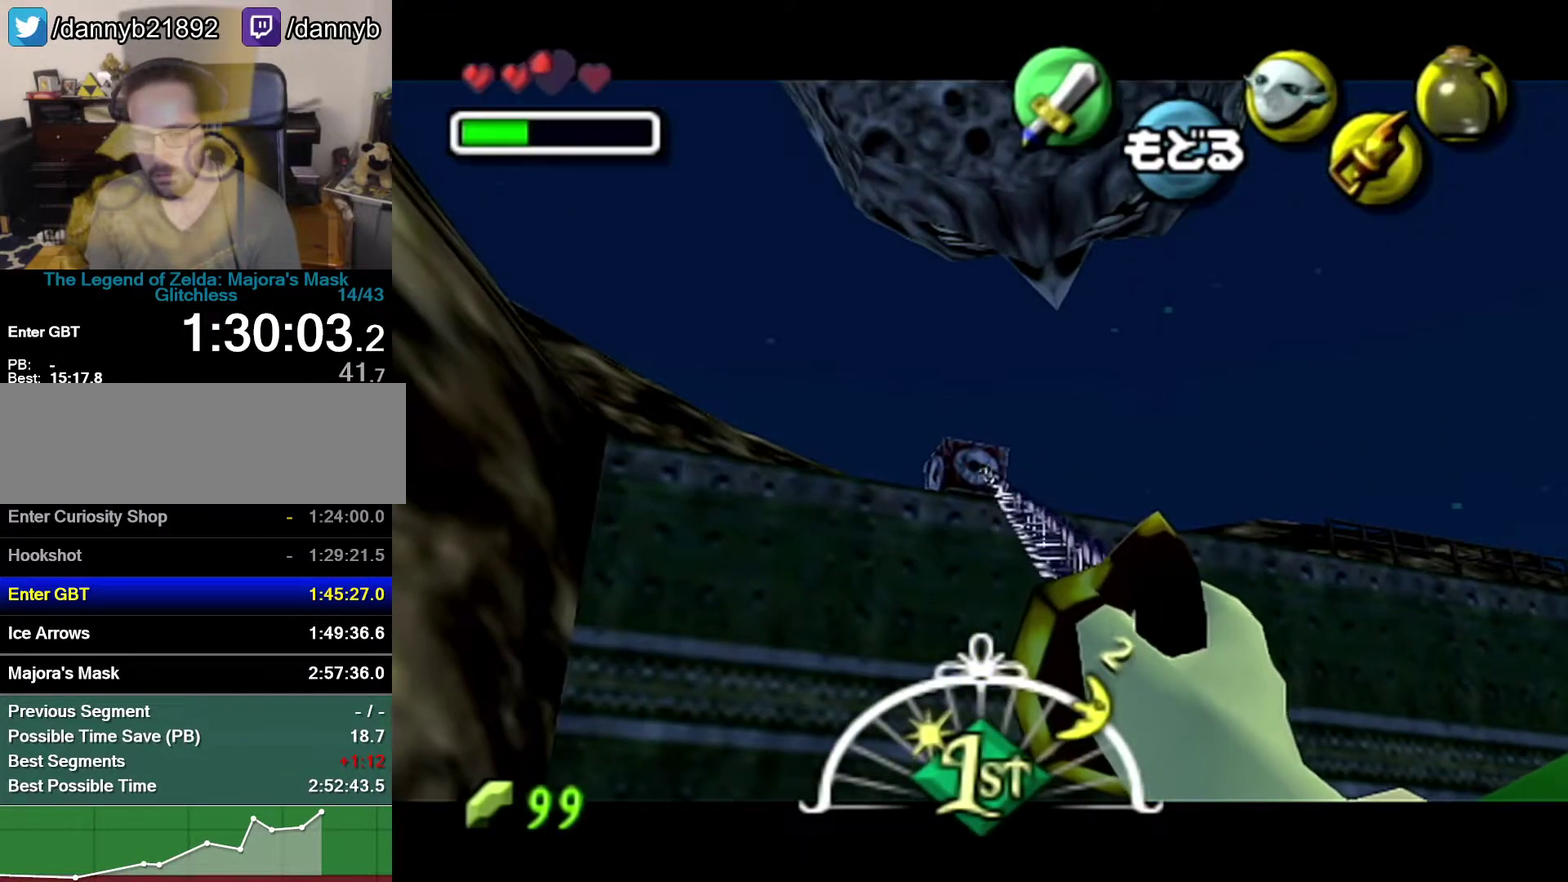
{"buttons": [], "left_stick": "center", "events": []}
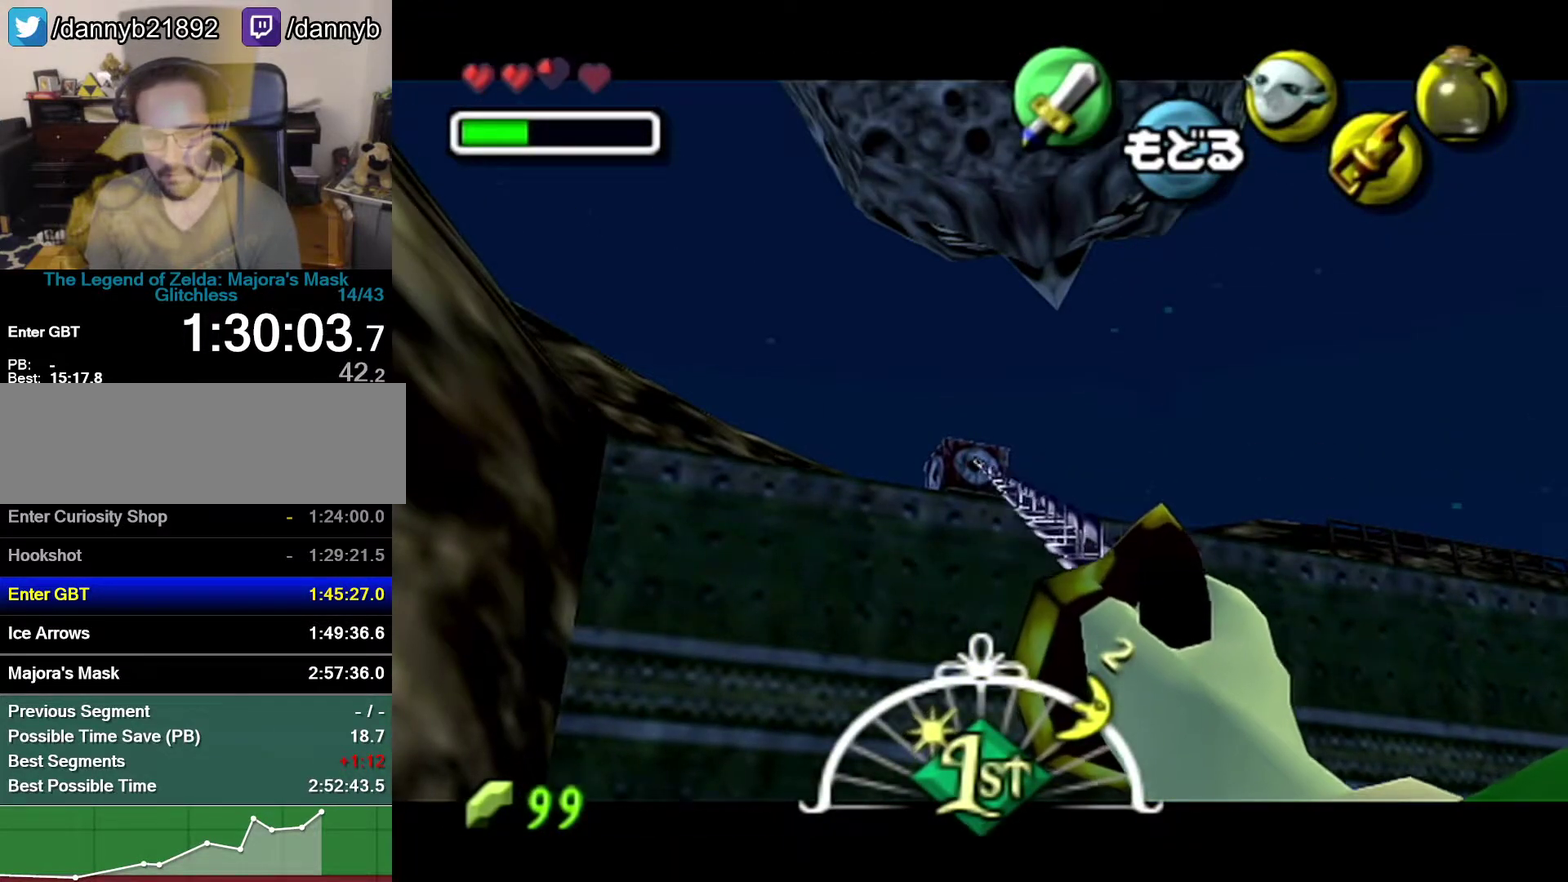
{"buttons": [], "left_stick": "center", "events": []}
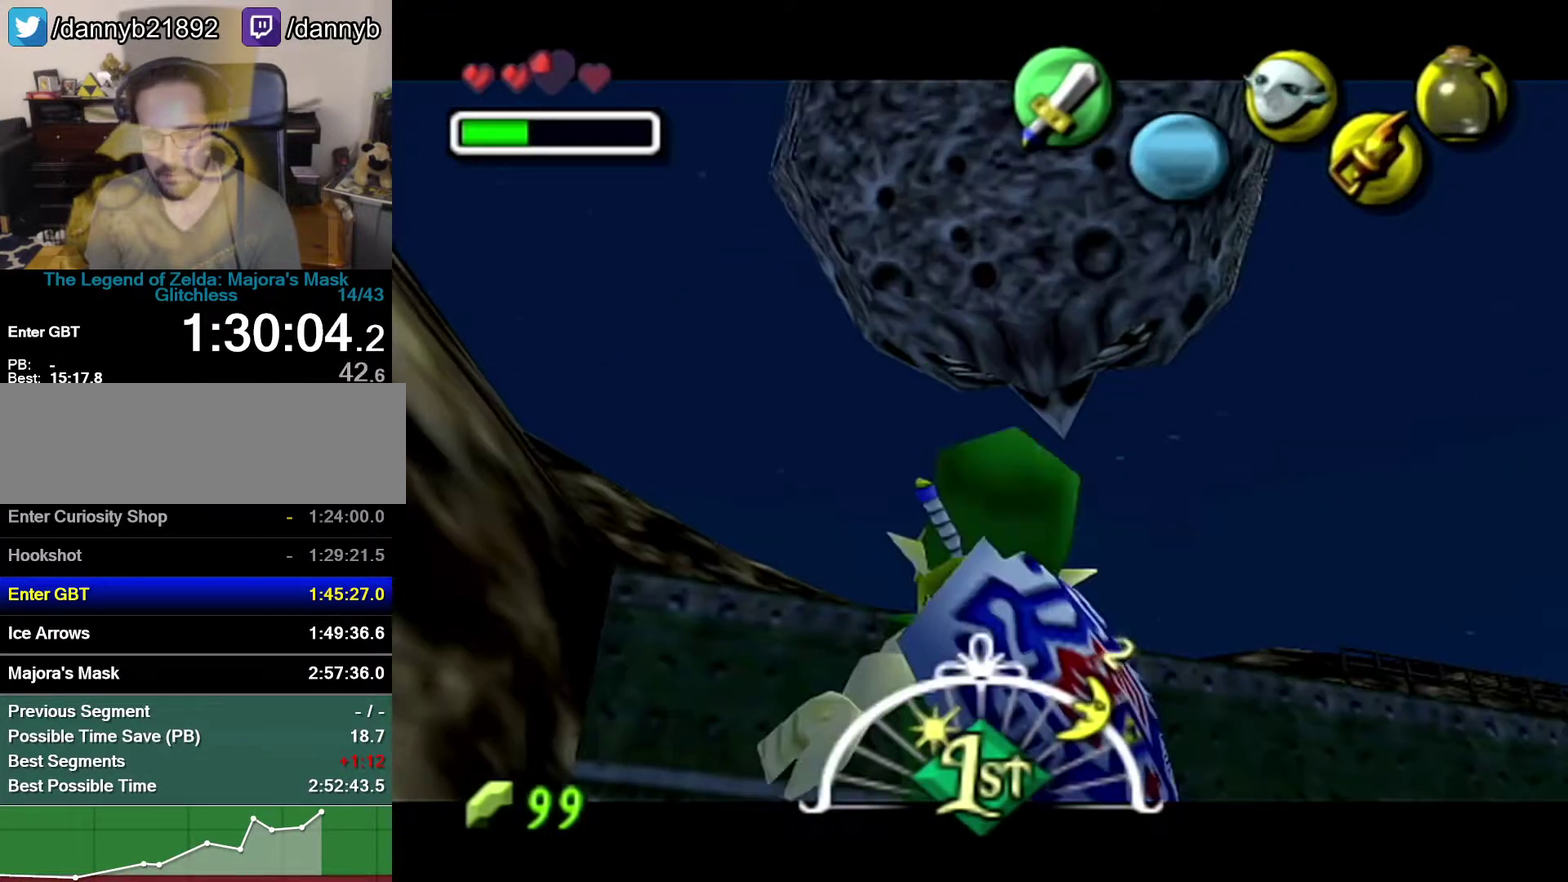
{"buttons": [], "left_stick": "center", "events": []}
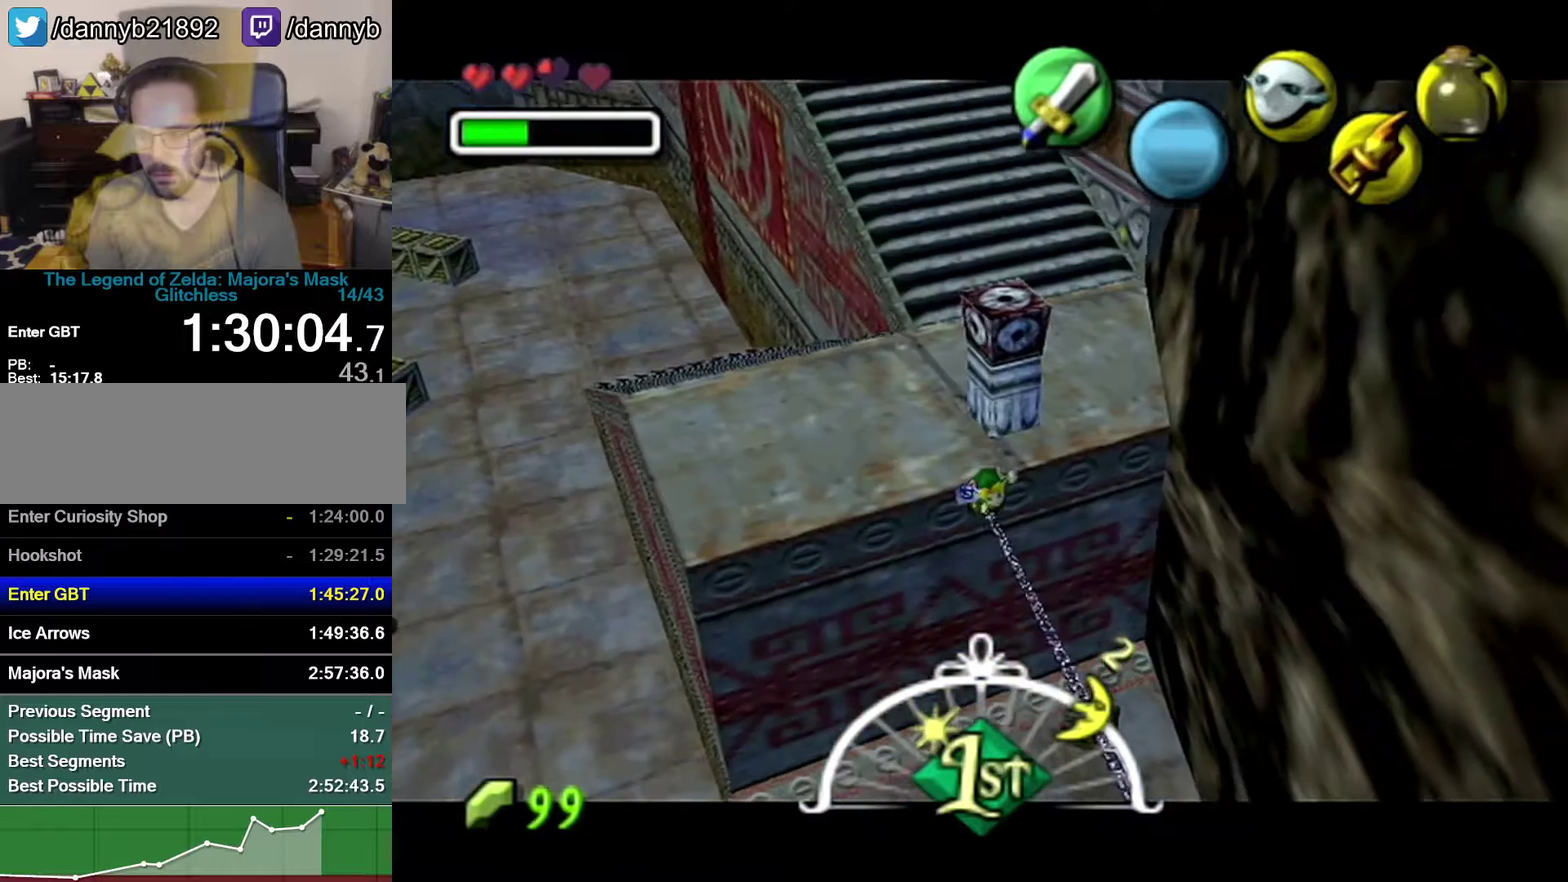
{"buttons": [], "left_stick": "center", "events": []}
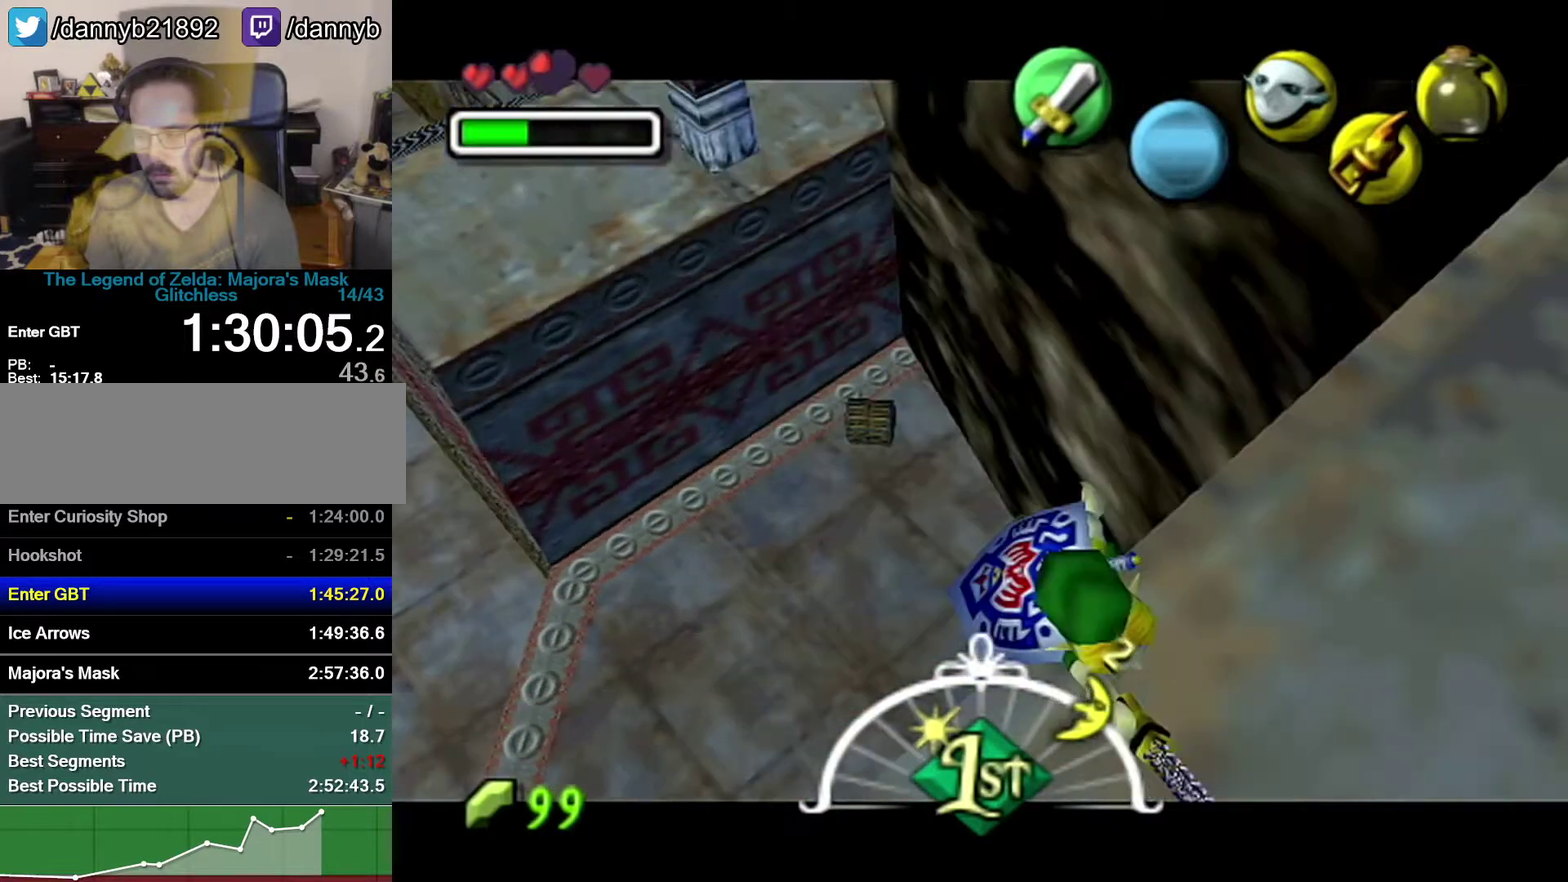
{"buttons": [], "left_stick": "center", "events": []}
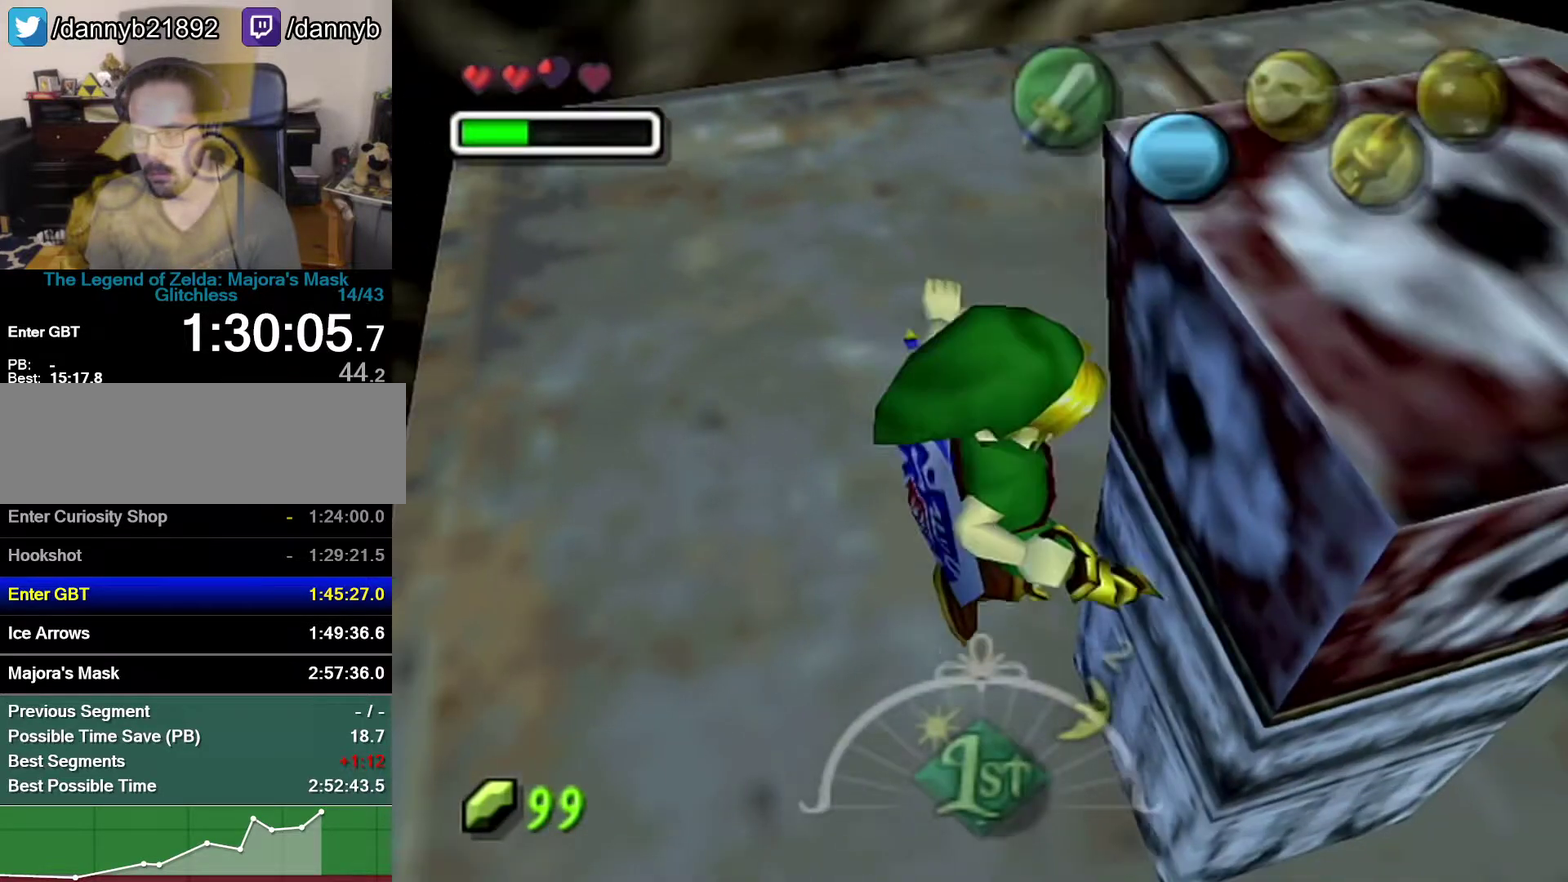
{"buttons": ["Z"], "left_stick": "center", "events": [[300, "left_stick", "up-left"], [433, "left_stick", "center"], [483, "Z", "down"]]}